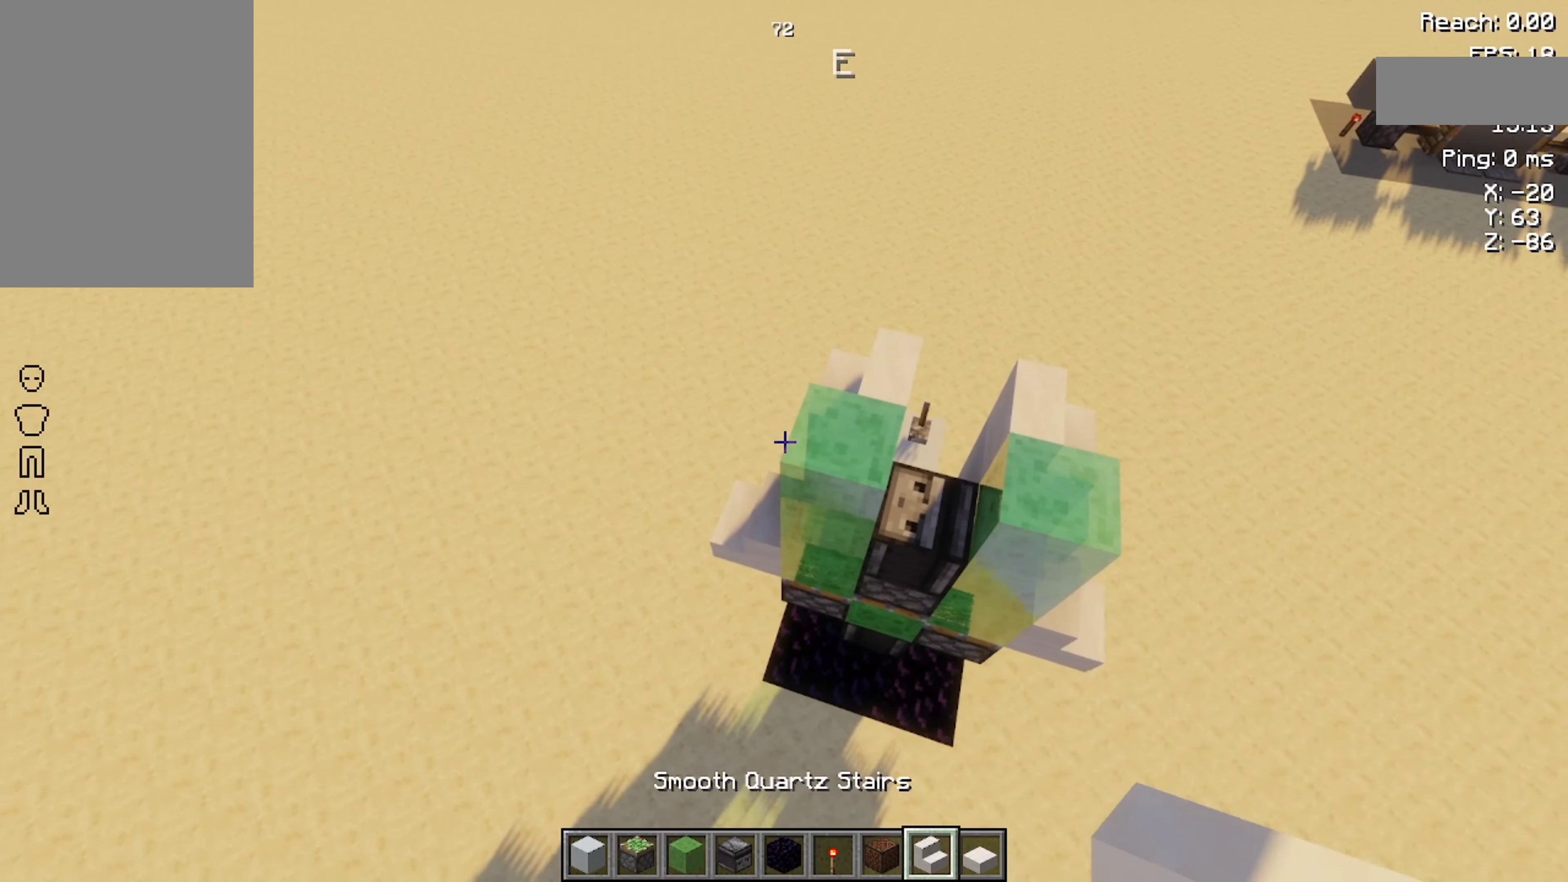
Gameplay with keyboard and mouse; each line is a JSON object with the keys and mouse buttons held at the frame after it. "events" lists presses ("down") and releases ("up") of "a", "d", "s", "space", "w", "mouse_left" and "mouse_right" between this image and that frame as [ms after this image, input, new state], when the widget could be followed in between. "mouse_left", "mouse_right" = the "left", "right" buttons of the "mouse" list. No other keys are recorded. Fast repeated clicks can show as one long hold. Not read: mouse_move.
{"keys": [], "mouse": [], "events": [[100, "w", "down"], [267, "w", "up"]]}
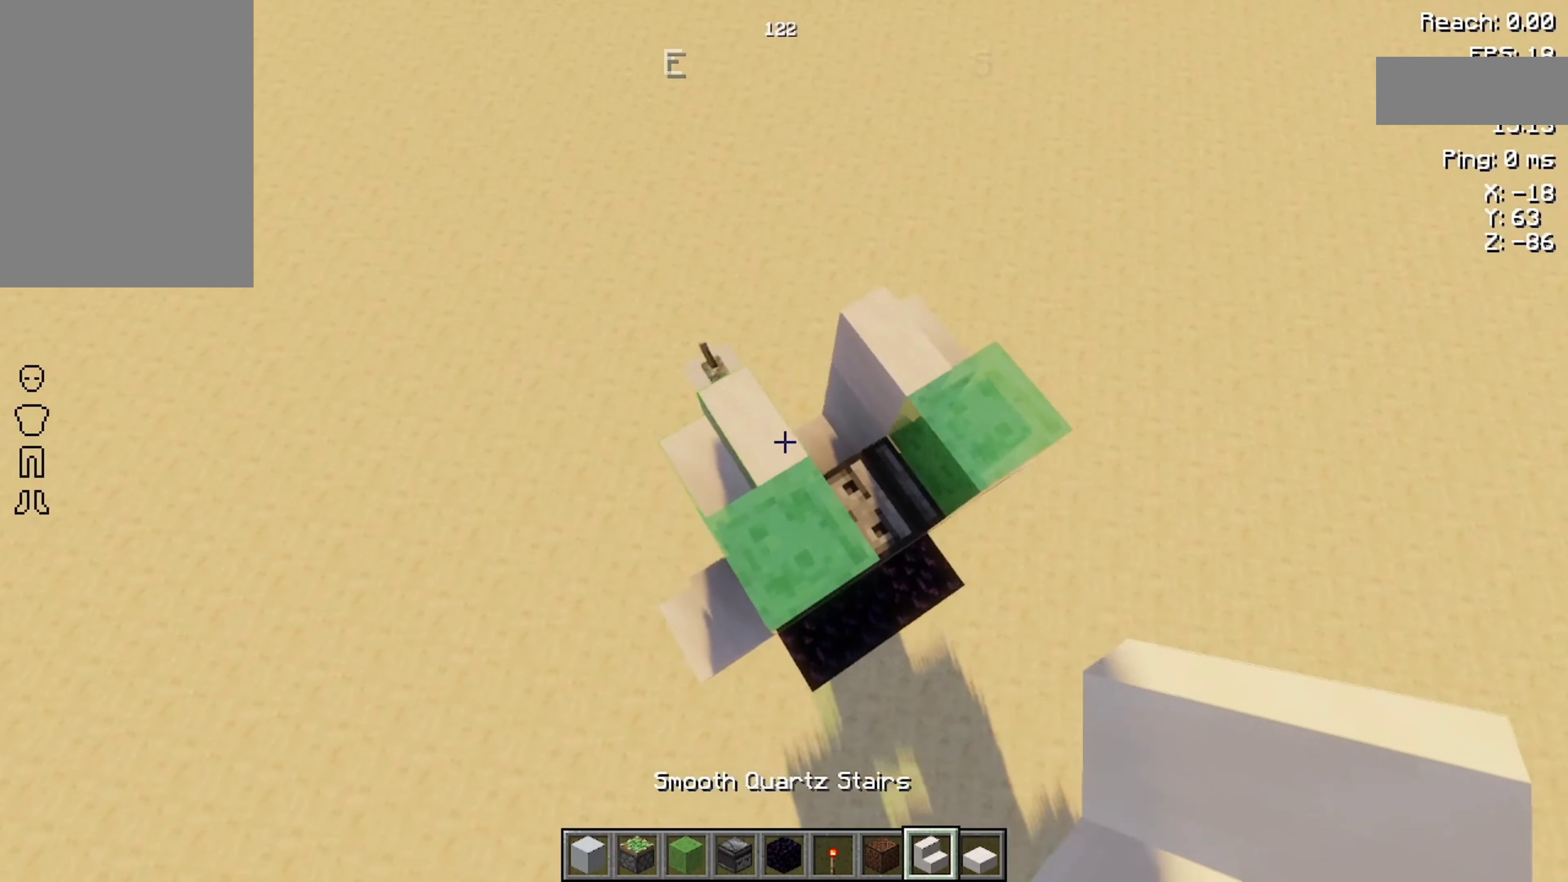
{"keys": ["d", "w"], "mouse": [], "events": [[267, "mouse_right", "down"], [334, "mouse_right", "up"], [434, "d", "down"], [500, "w", "down"]]}
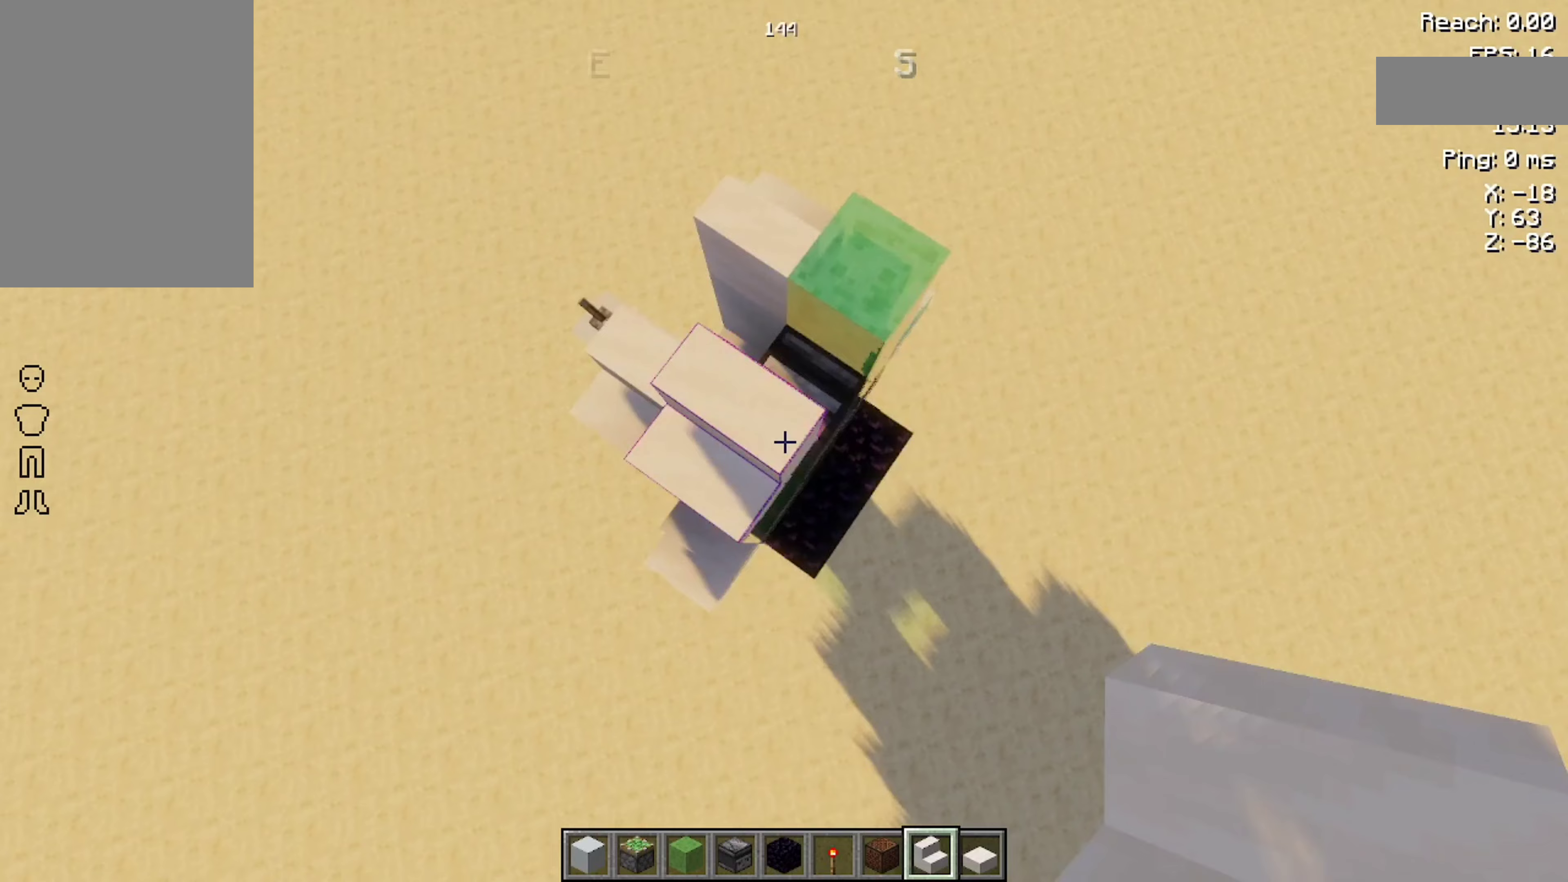
{"keys": [], "mouse": [], "events": [[133, "w", "up"], [300, "d", "up"], [433, "a", "down"], [467, "a", "up"]]}
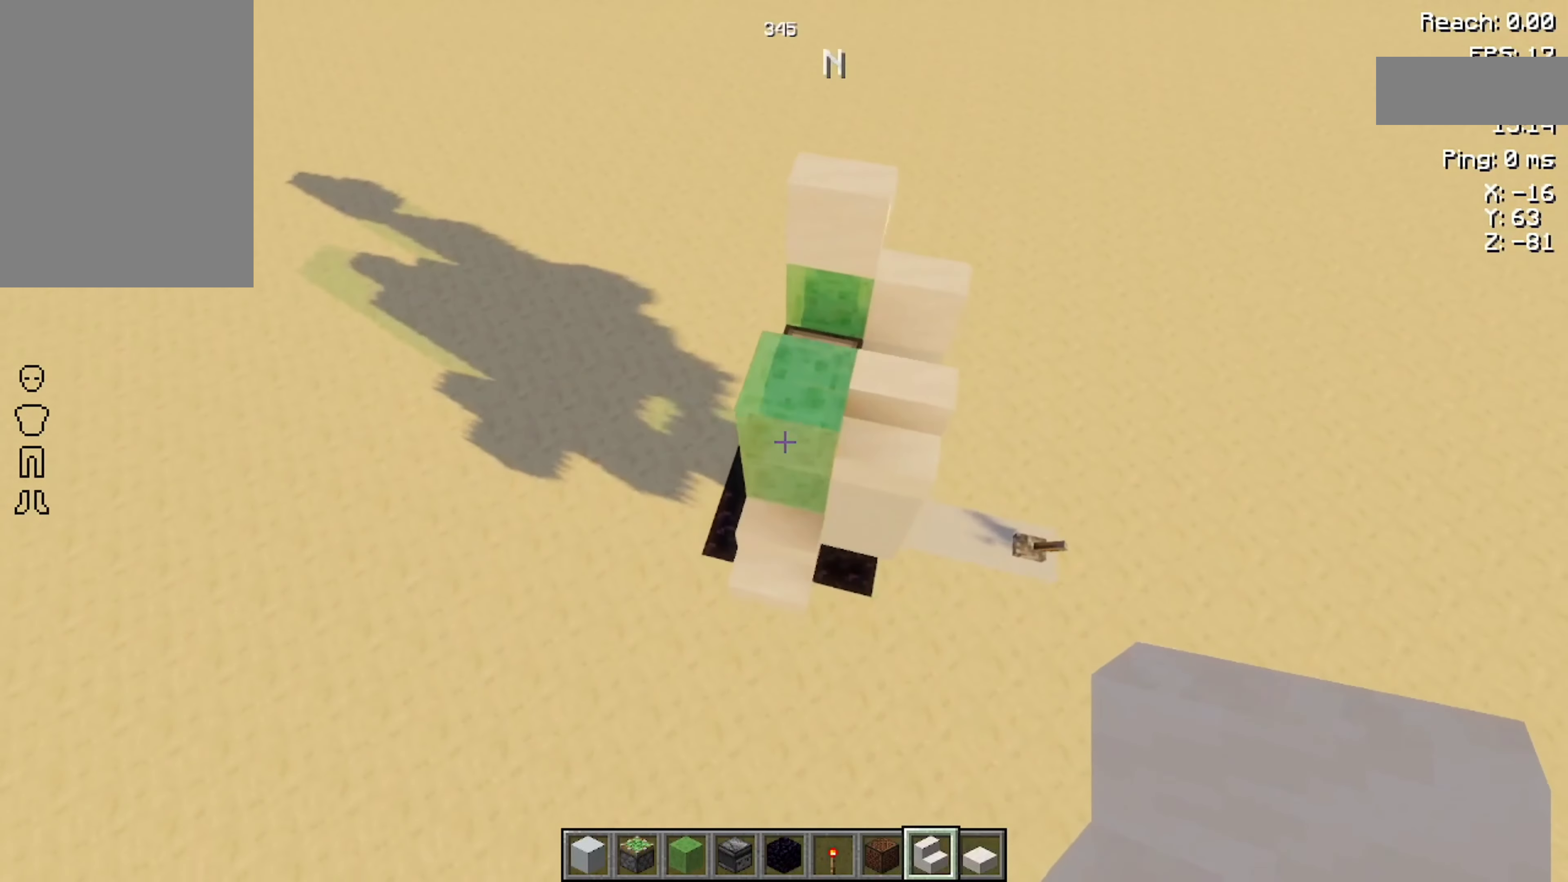
{"keys": [], "mouse": [], "events": [[33, "w", "down"], [133, "w", "up"], [400, "mouse_right", "down"], [433, "mouse_right", "up"]]}
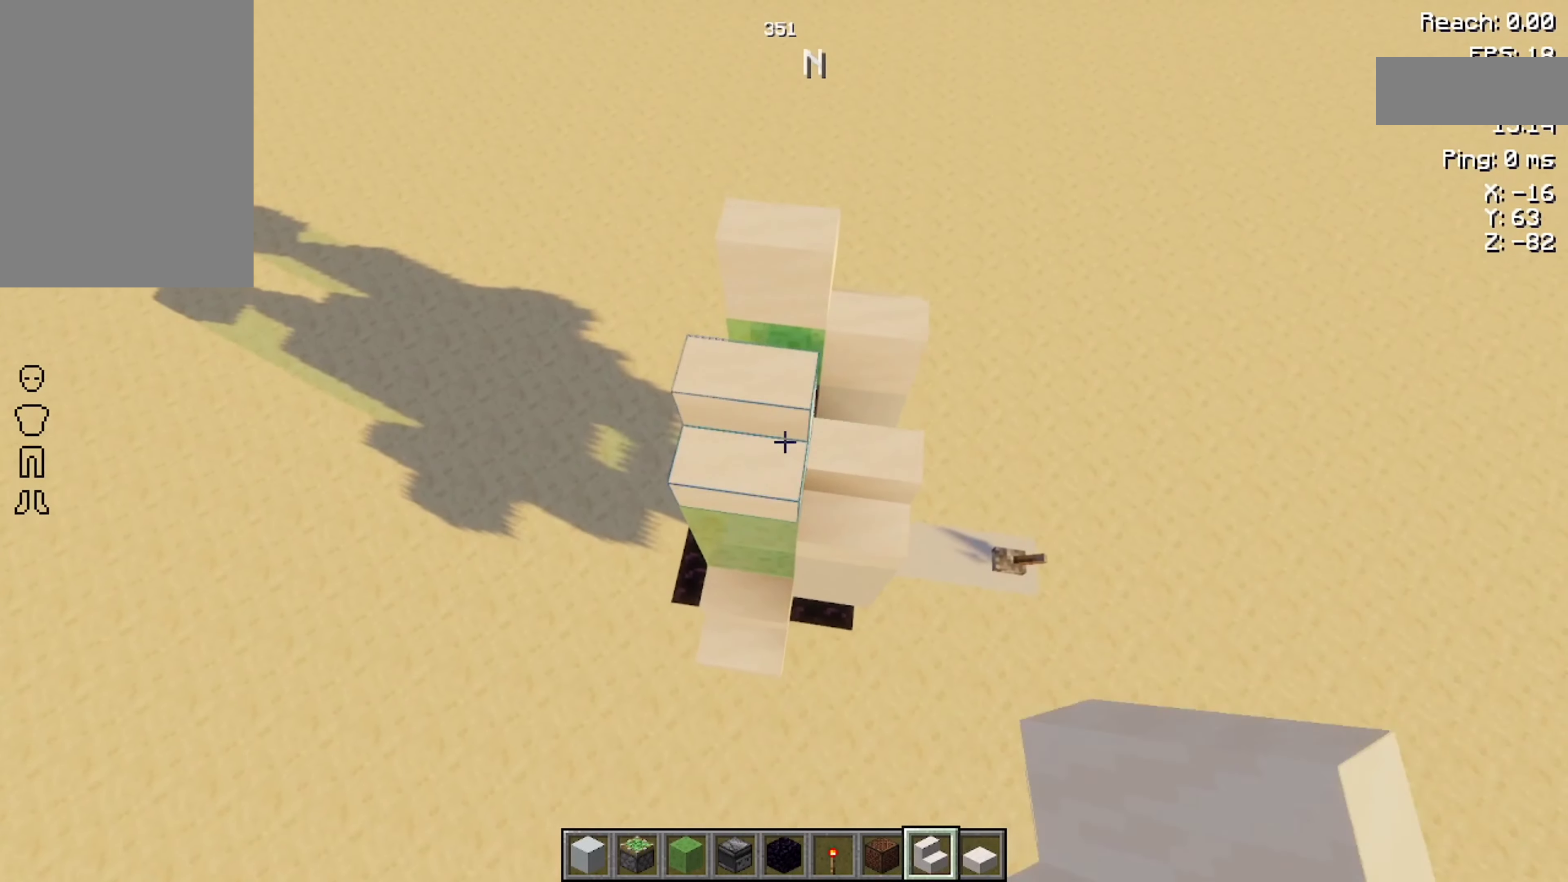
{"keys": [], "mouse": [], "events": [[33, "s", "down"], [133, "s", "up"]]}
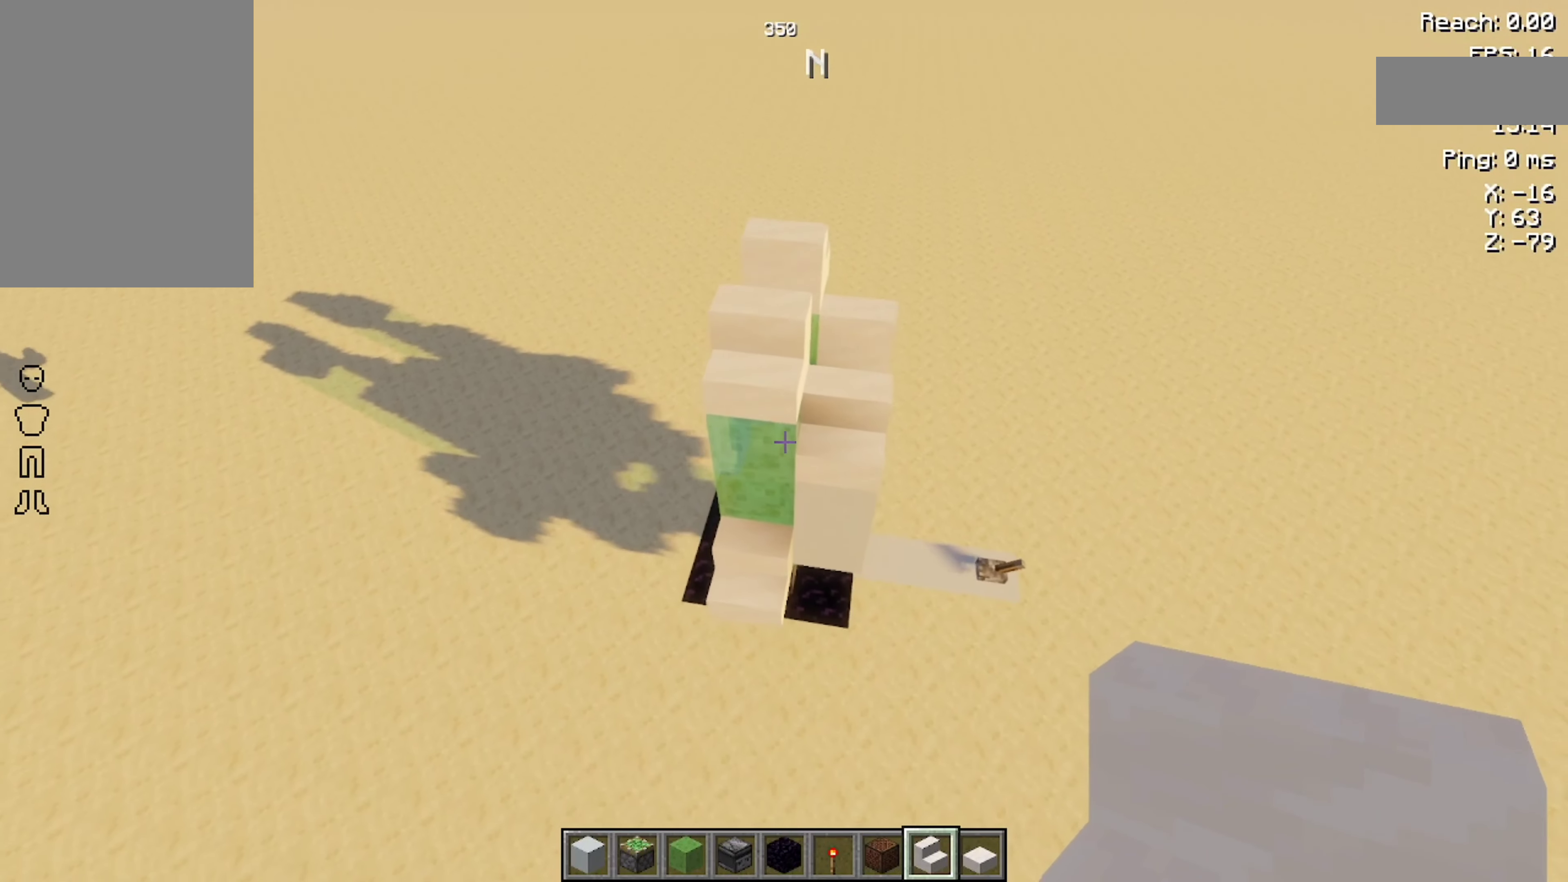
{"keys": [], "mouse": [], "events": []}
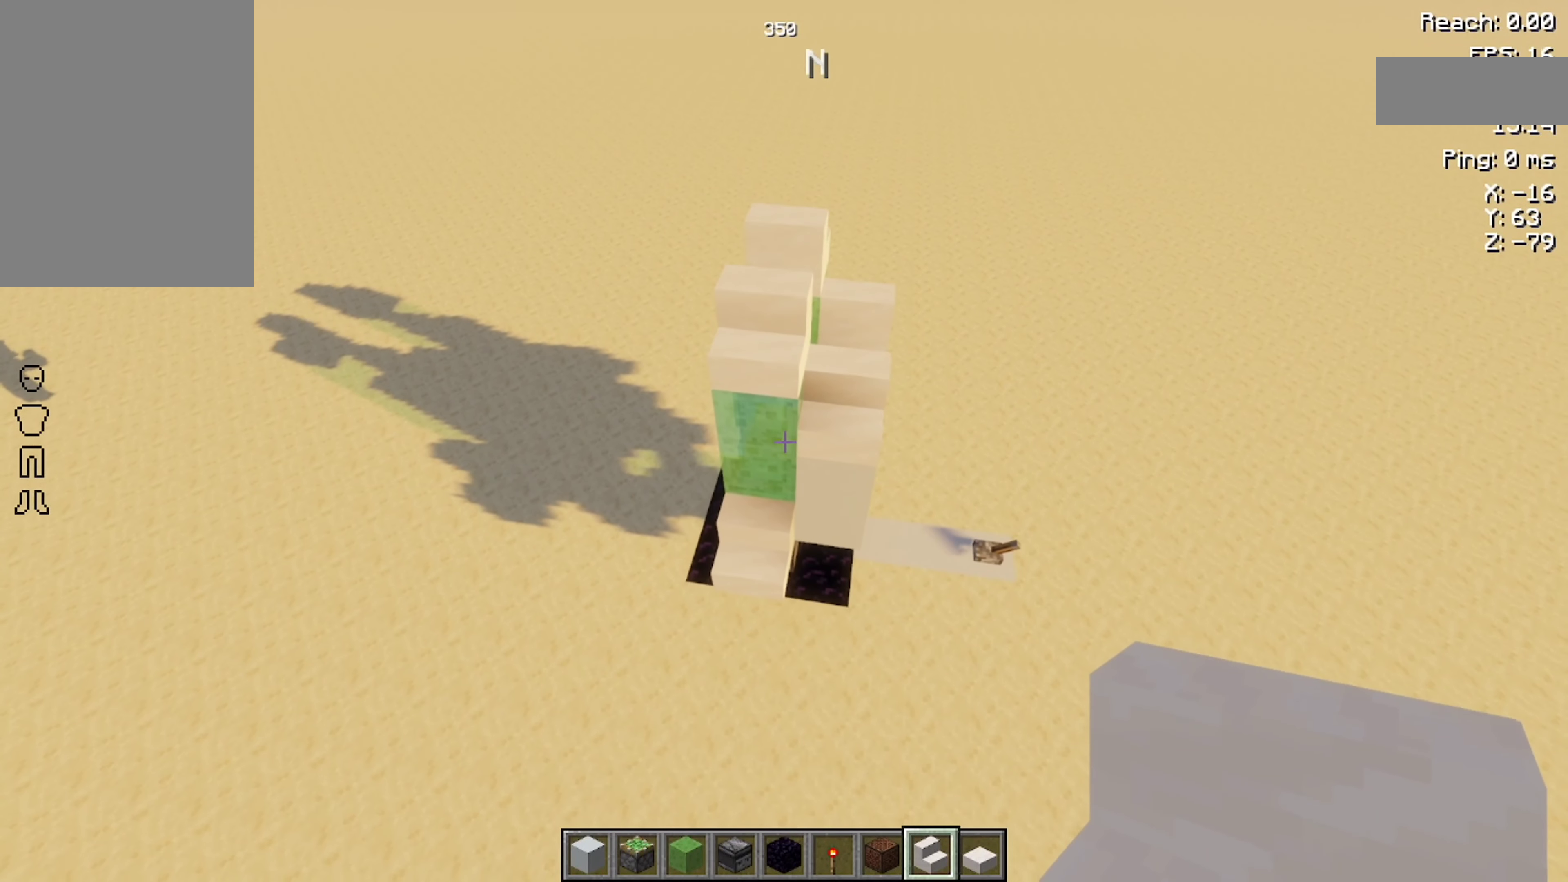
{"keys": ["w"], "mouse": [], "events": [[500, "w", "down"]]}
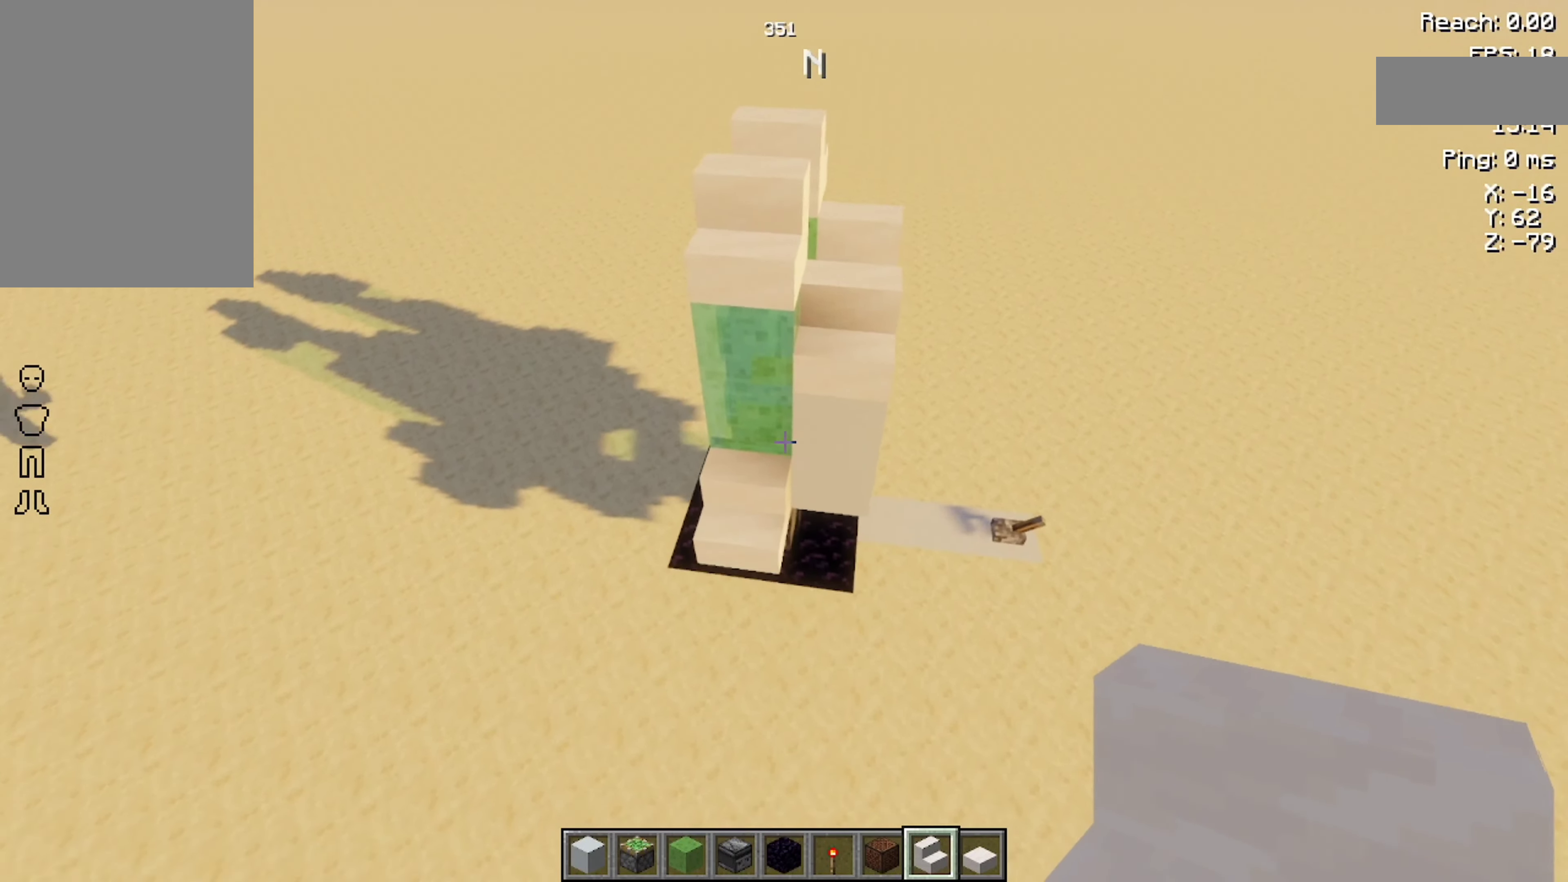
{"keys": [], "mouse": [], "events": [[200, "w", "up"], [300, "d", "down"], [400, "d", "up"]]}
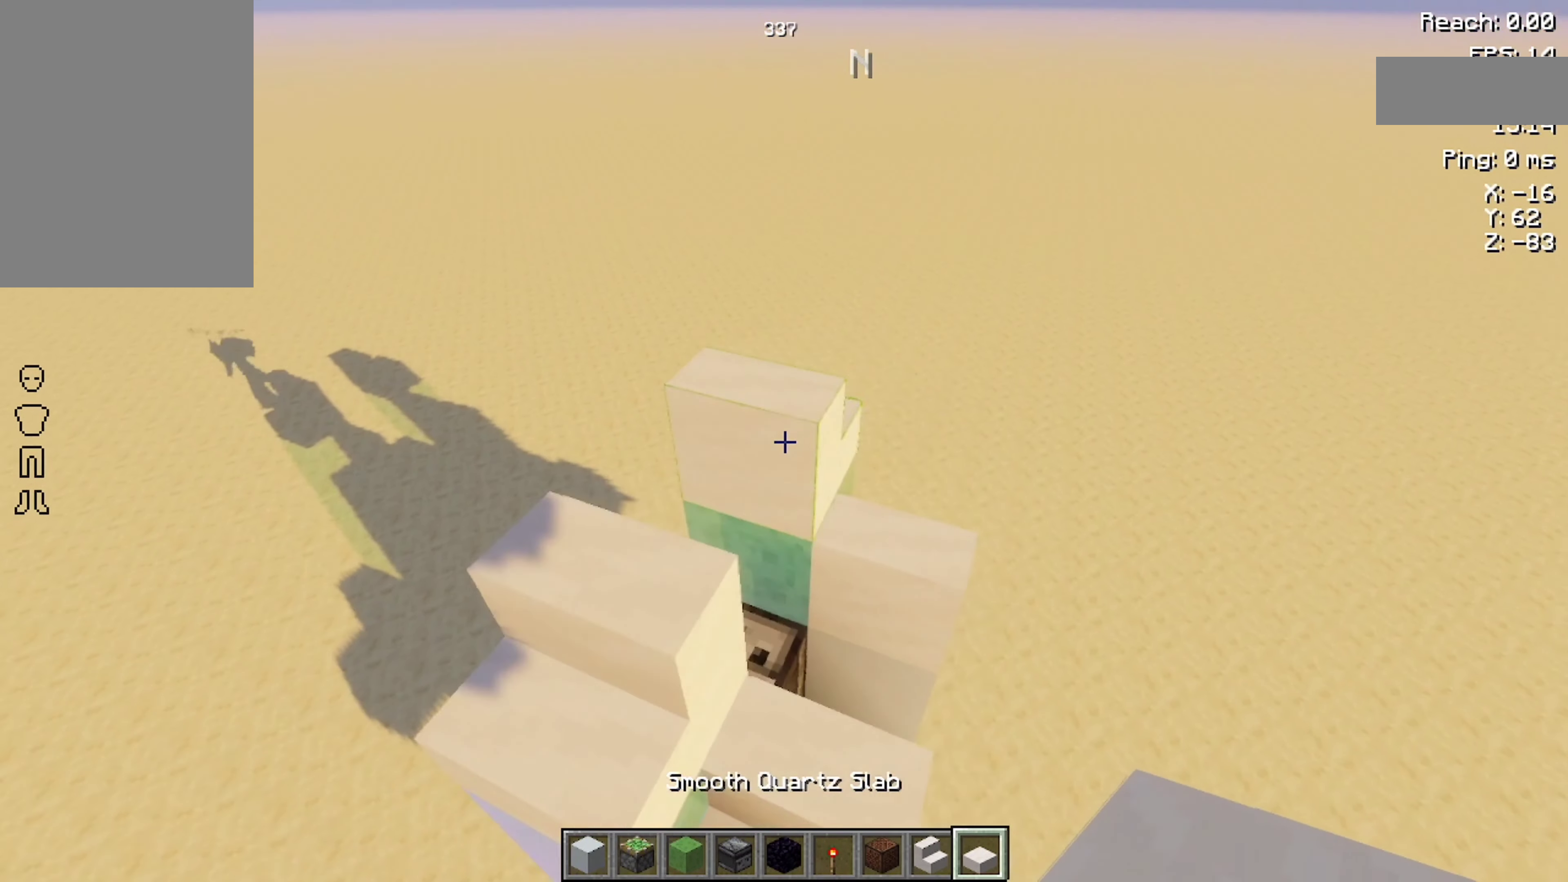
{"keys": [], "mouse": [], "events": []}
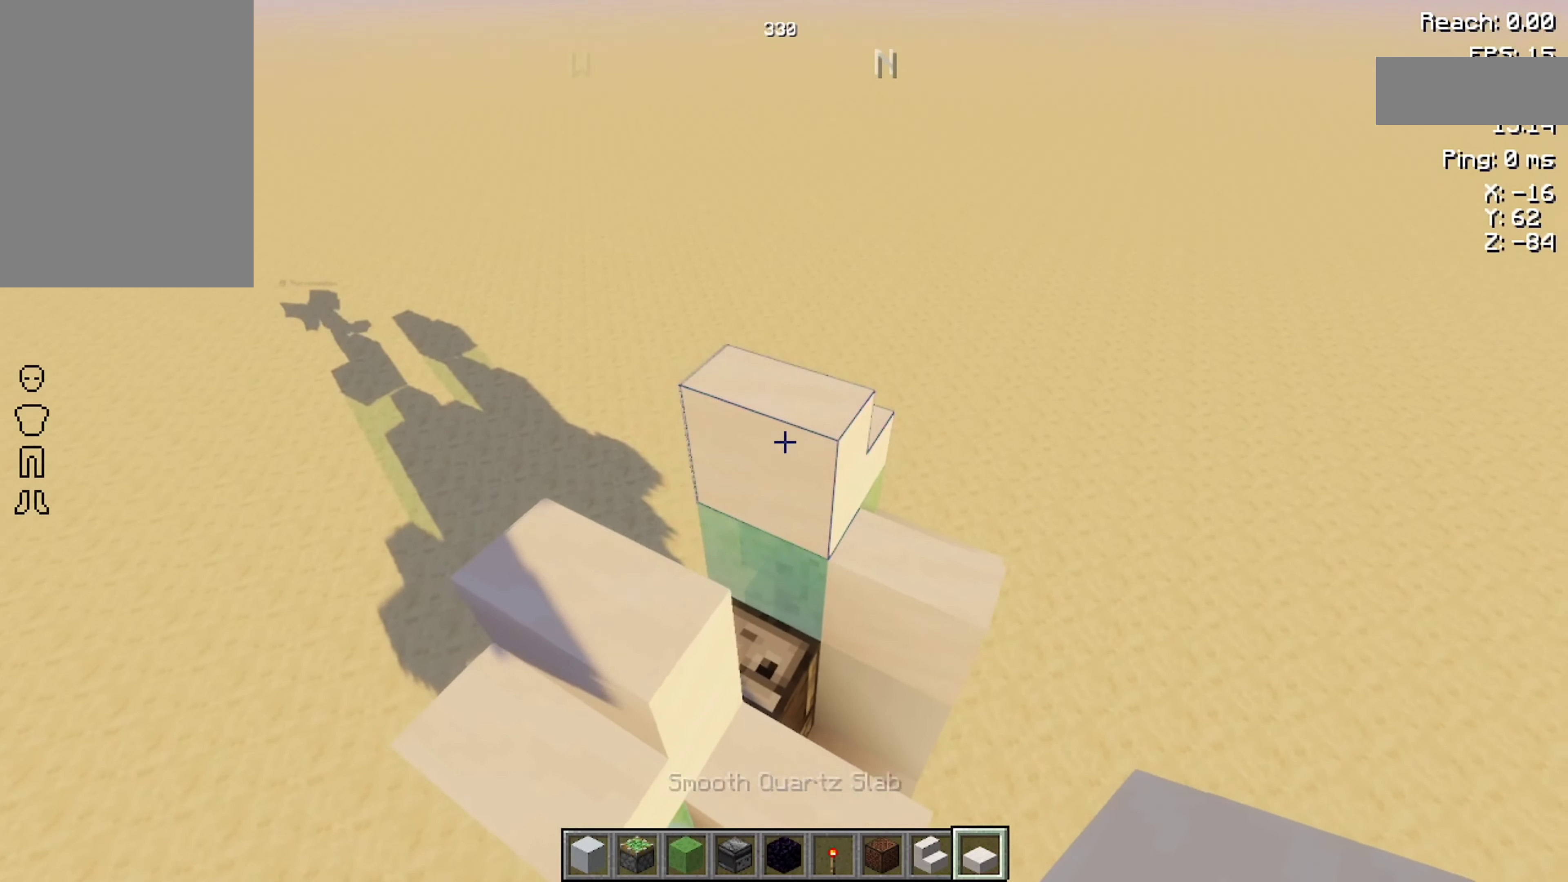
{"keys": [], "mouse": [], "events": [[33, "mouse_right", "down"], [67, "mouse_right", "up"], [200, "d", "down"], [333, "d", "up"]]}
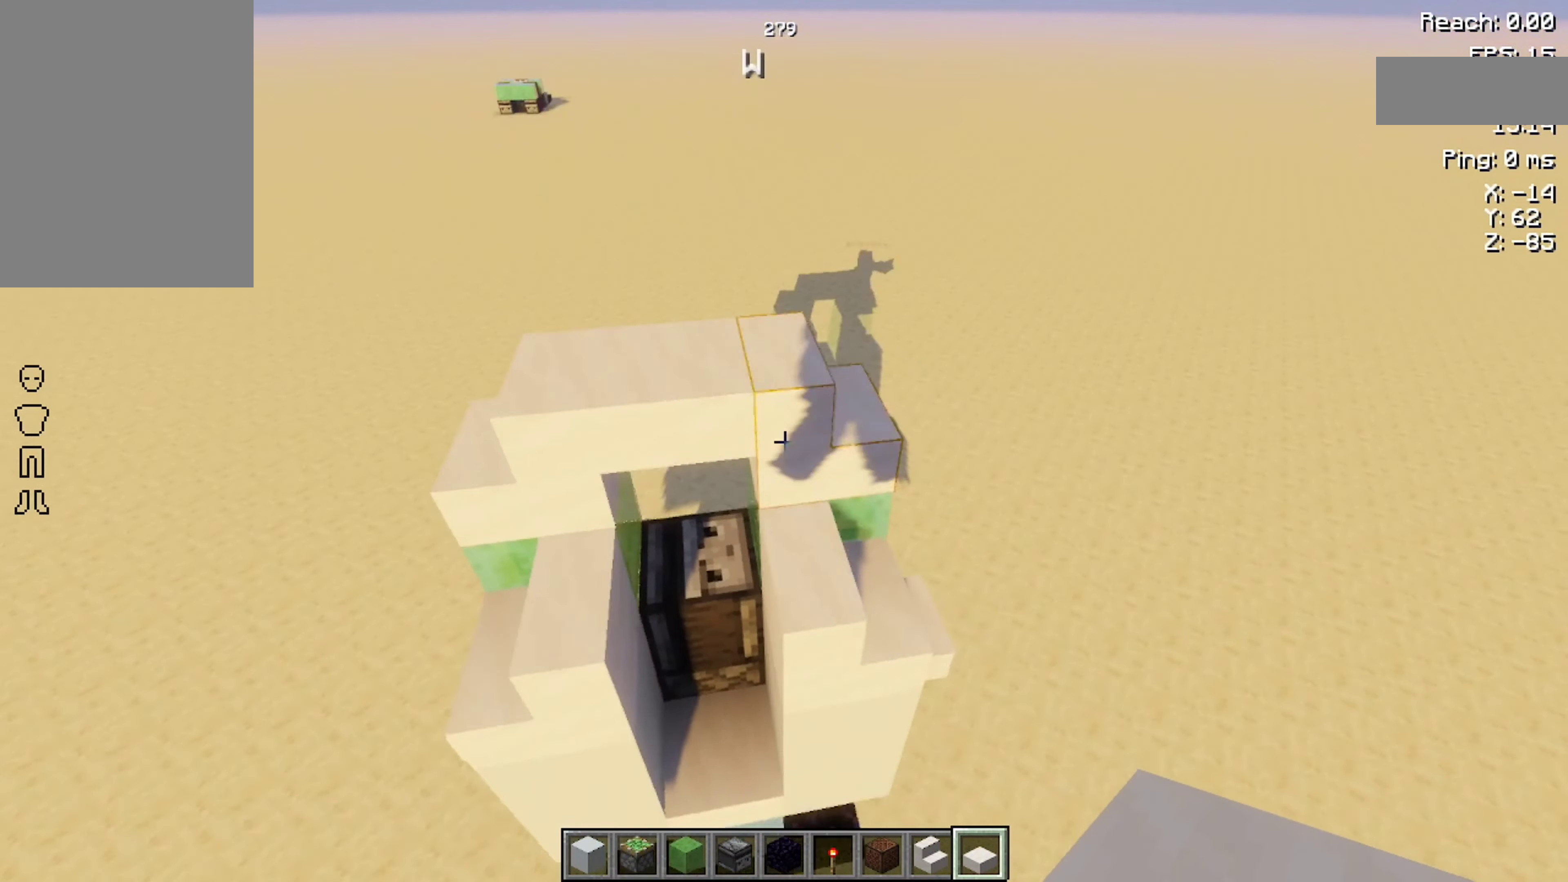
{"keys": [], "mouse": [], "events": []}
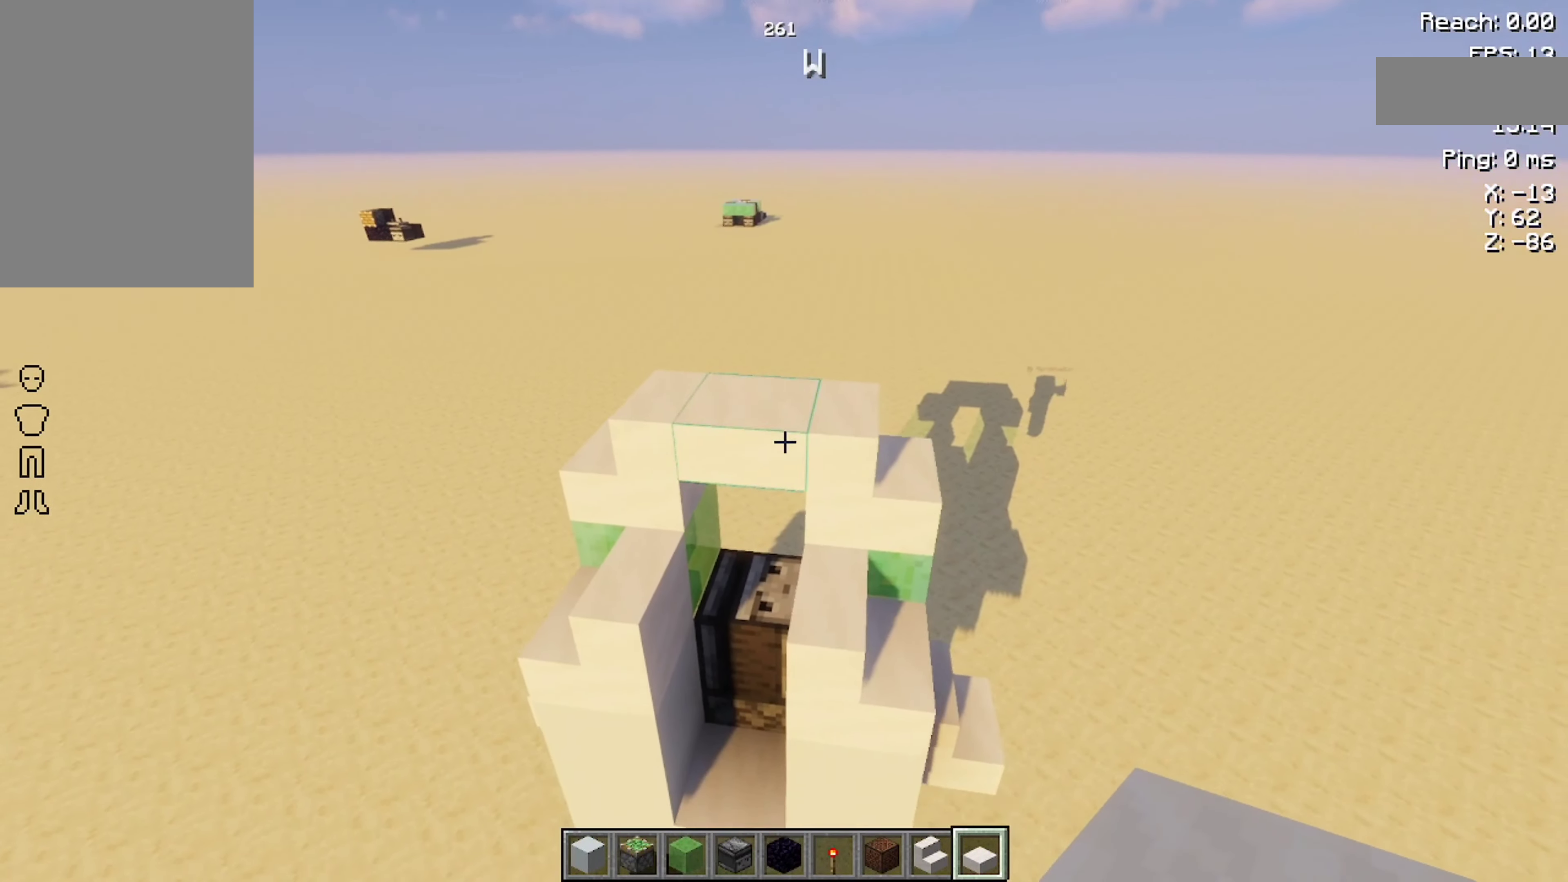
{"keys": ["s"], "mouse": [], "events": [[233, "mouse_right", "down"], [300, "mouse_right", "up"], [367, "s", "down"]]}
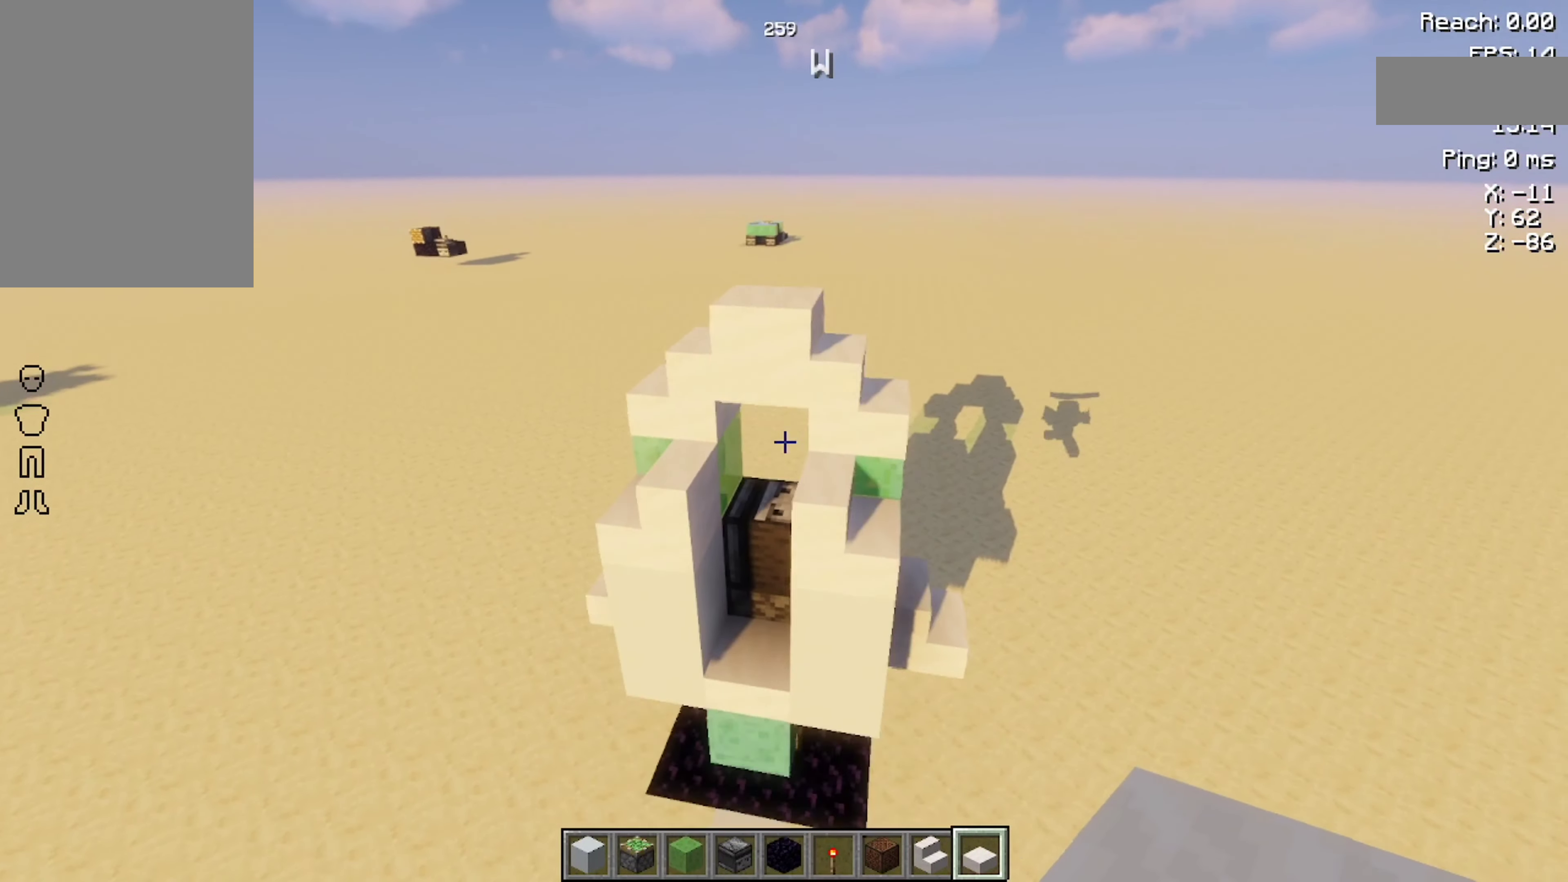
{"keys": [], "mouse": [], "events": [[33, "s", "up"], [267, "a", "down"], [333, "a", "up"]]}
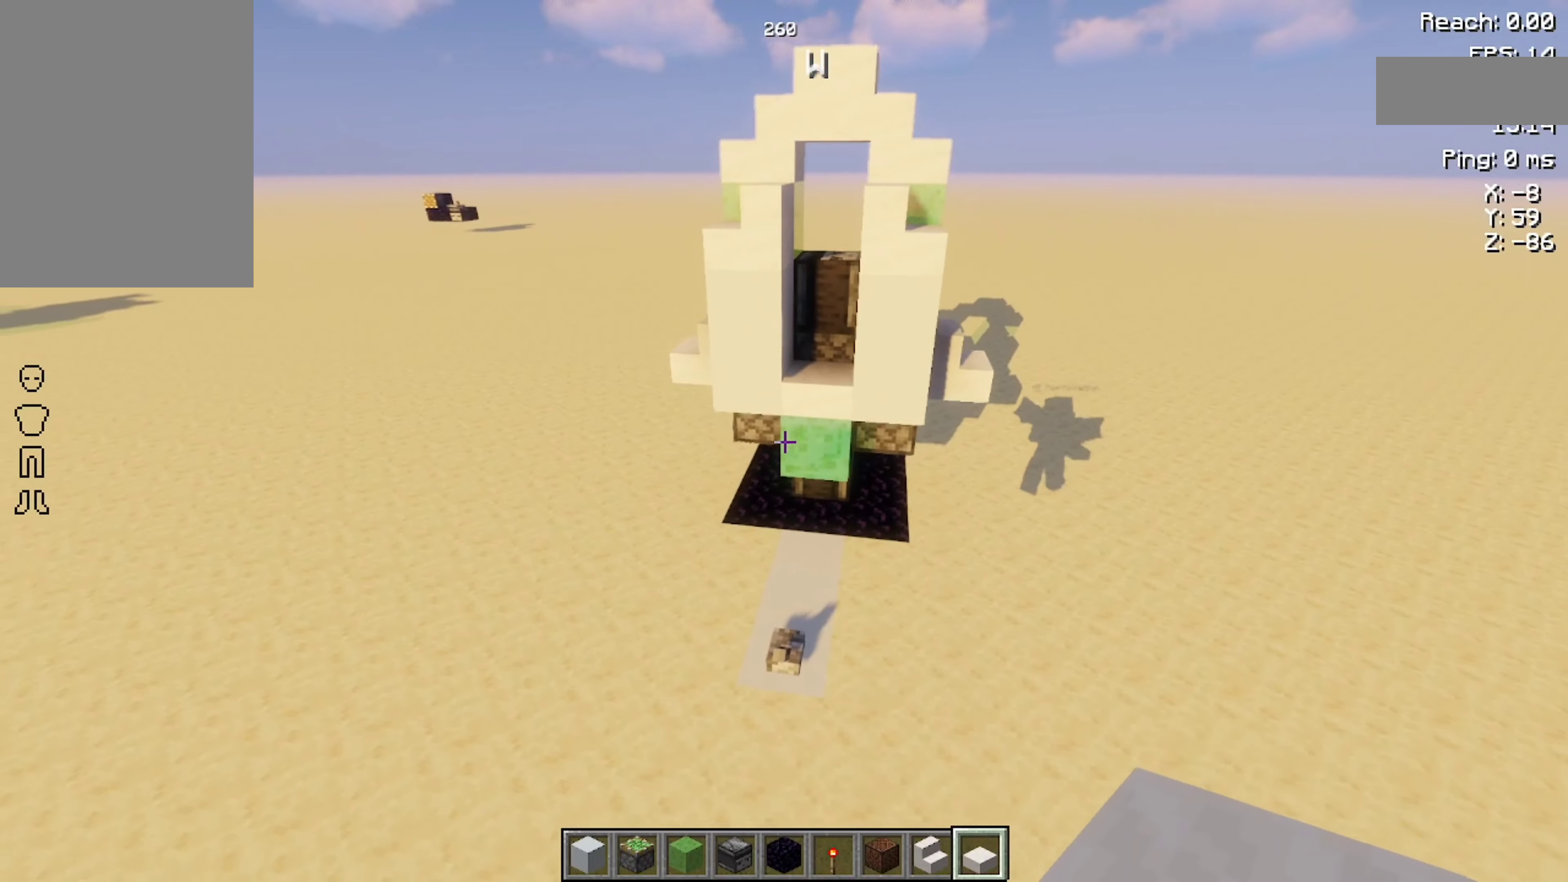
{"keys": [], "mouse": [], "events": [[133, "w", "down"], [200, "space", "down"], [366, "w", "up"], [433, "space", "up"]]}
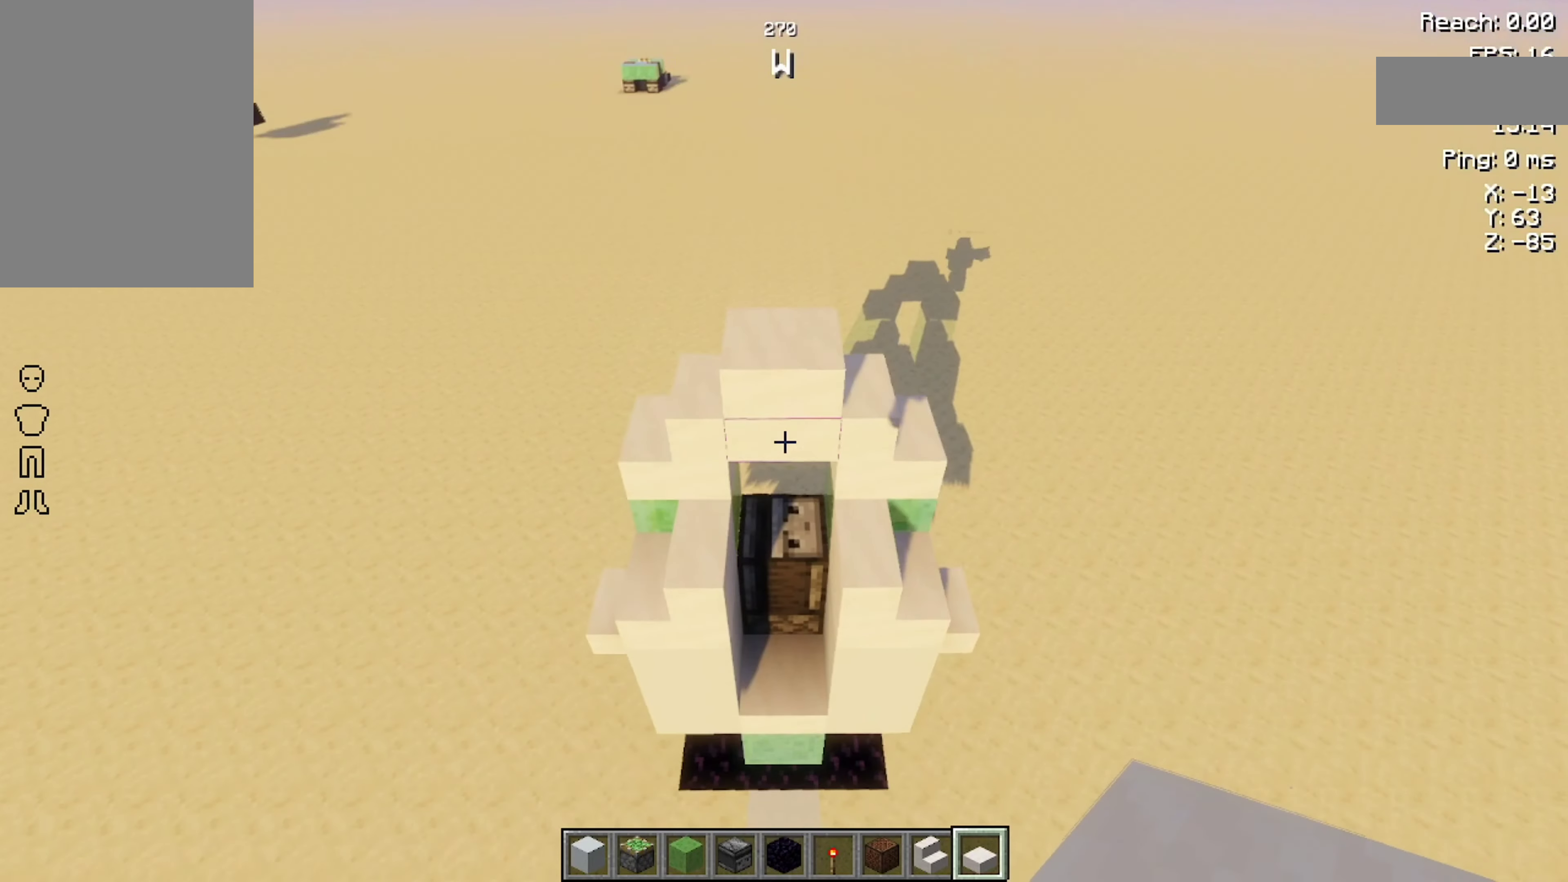
{"keys": ["s"], "mouse": [], "events": [[433, "mouse_right", "down"], [466, "mouse_right", "up"], [466, "s", "down"]]}
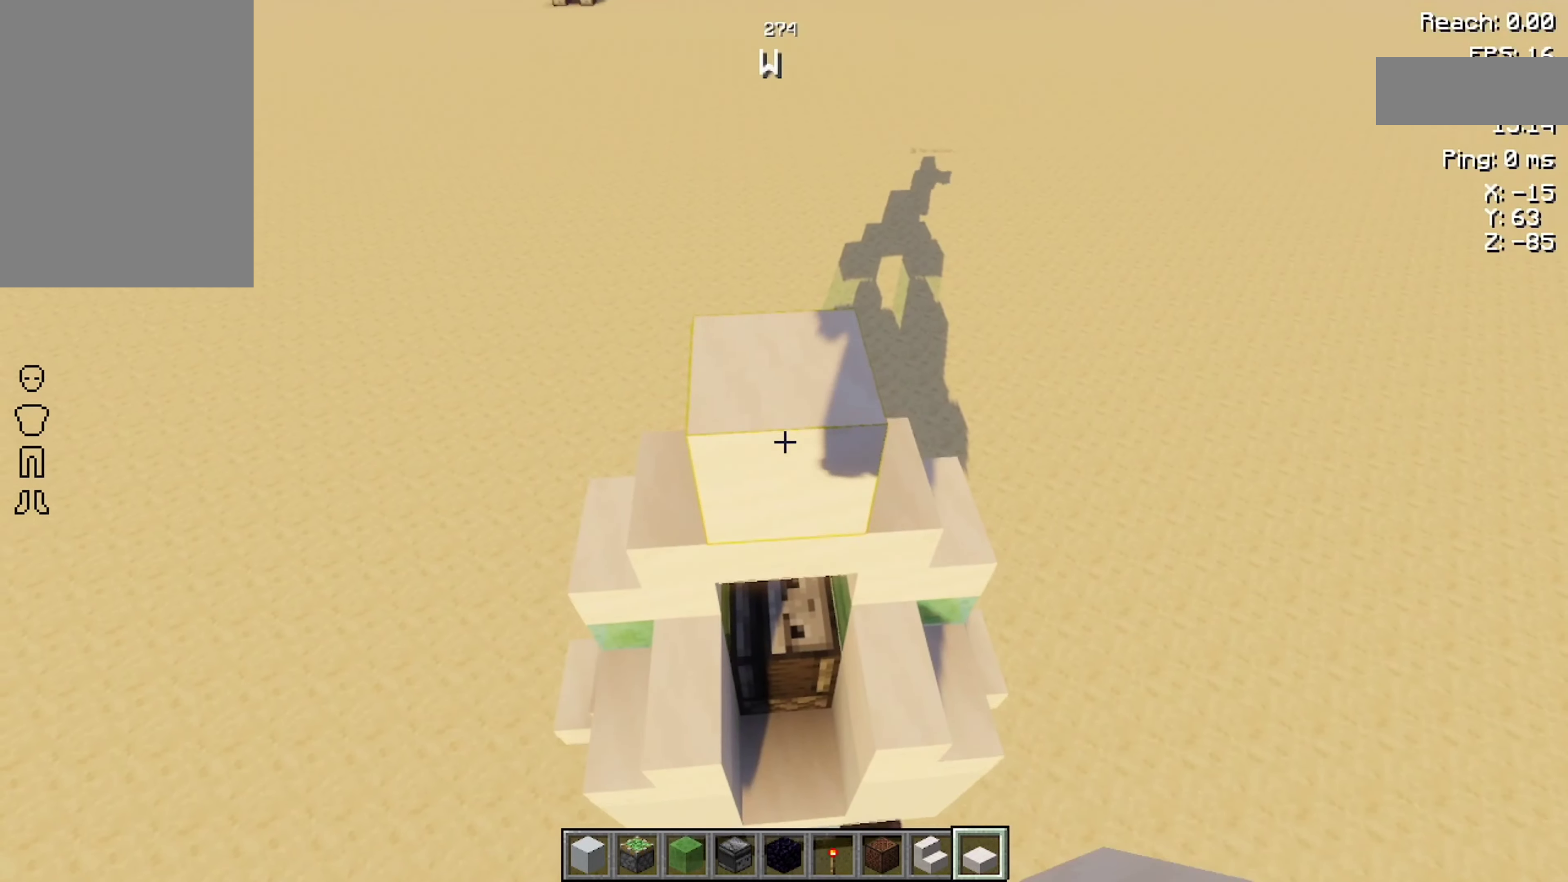
{"keys": [], "mouse": [], "events": [[133, "s", "up"]]}
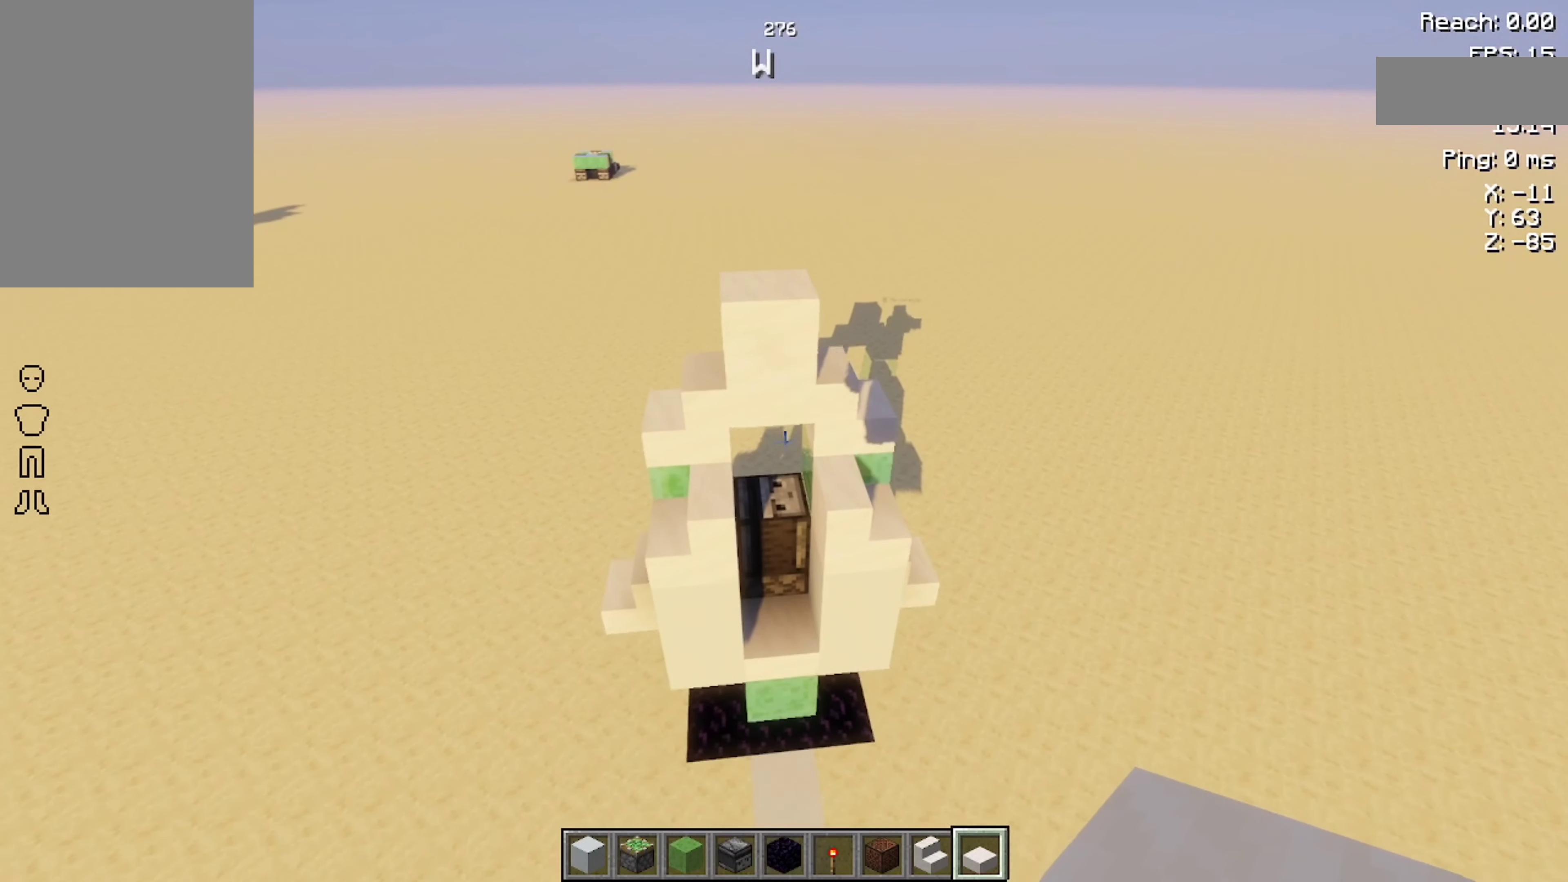
{"keys": [], "mouse": [], "events": []}
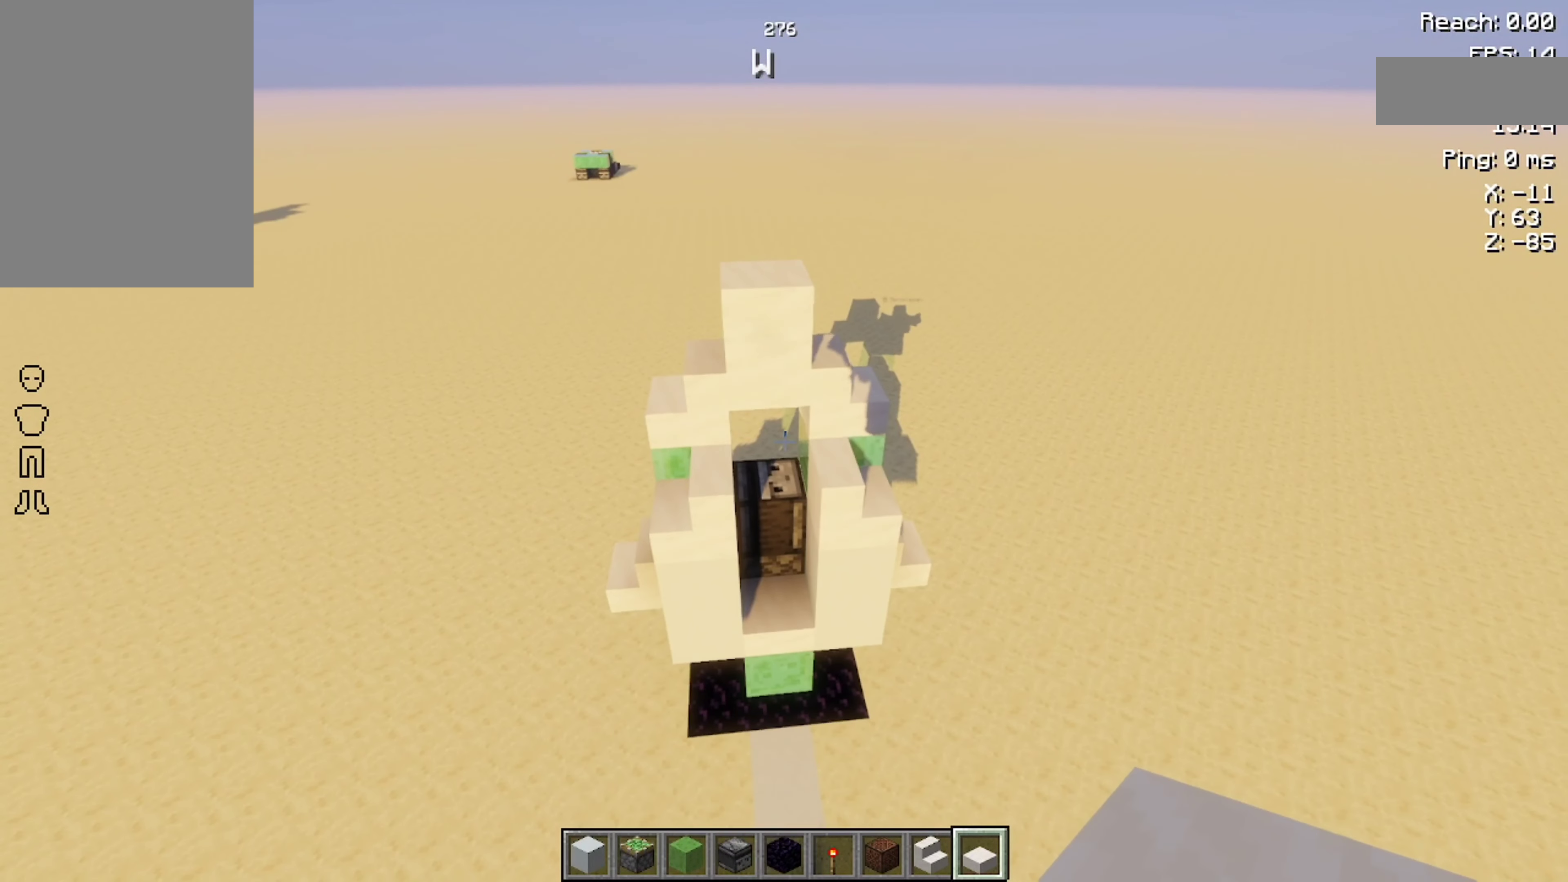
{"keys": [], "mouse": [], "events": []}
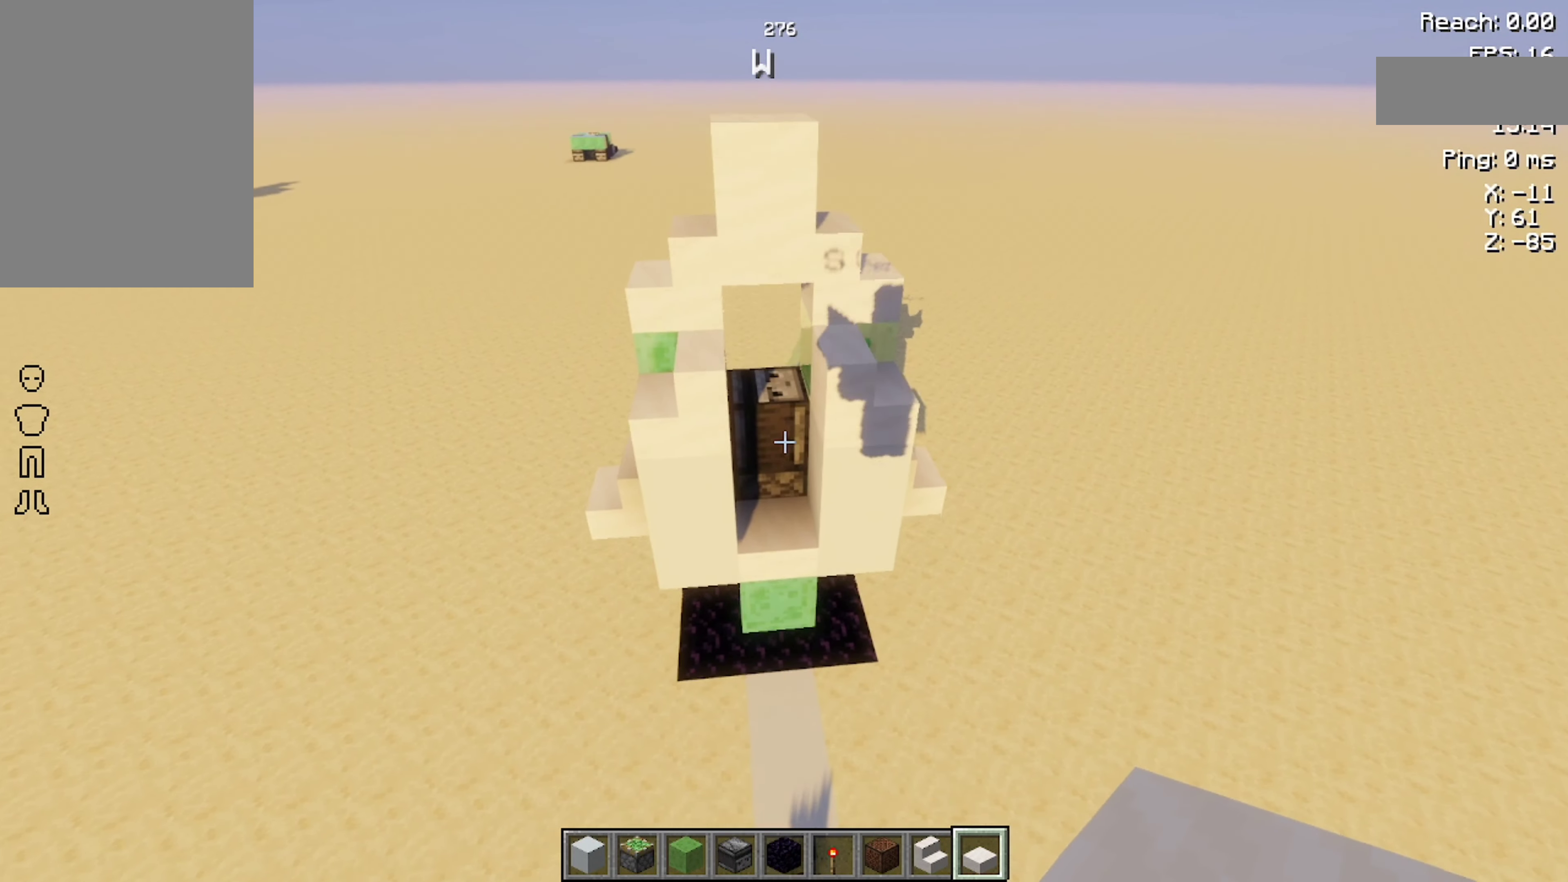
{"keys": [], "mouse": [], "events": []}
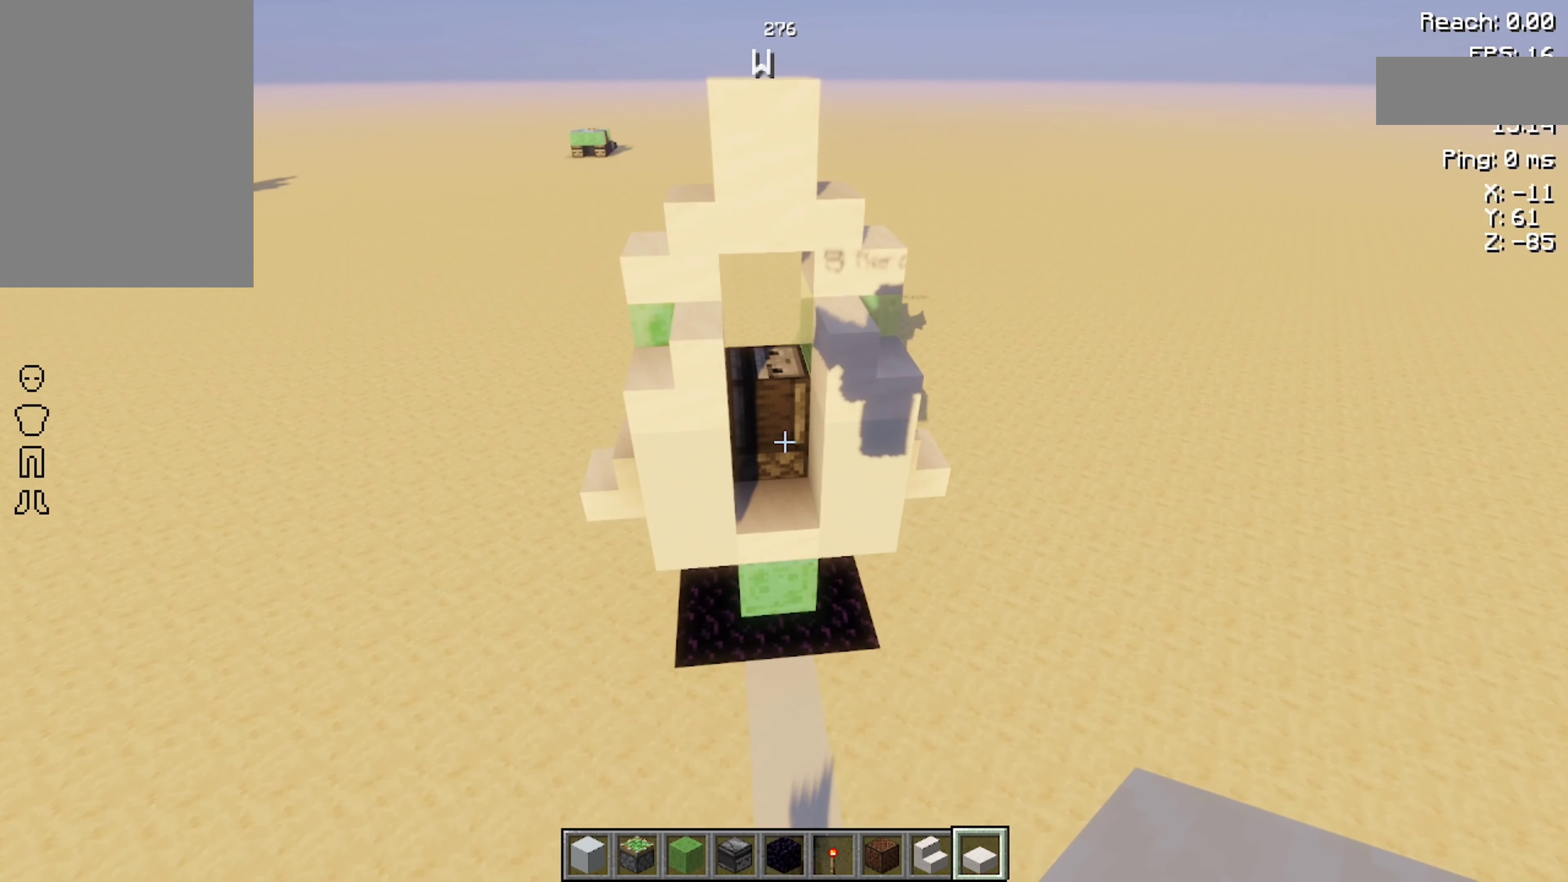
{"keys": [], "mouse": [], "events": []}
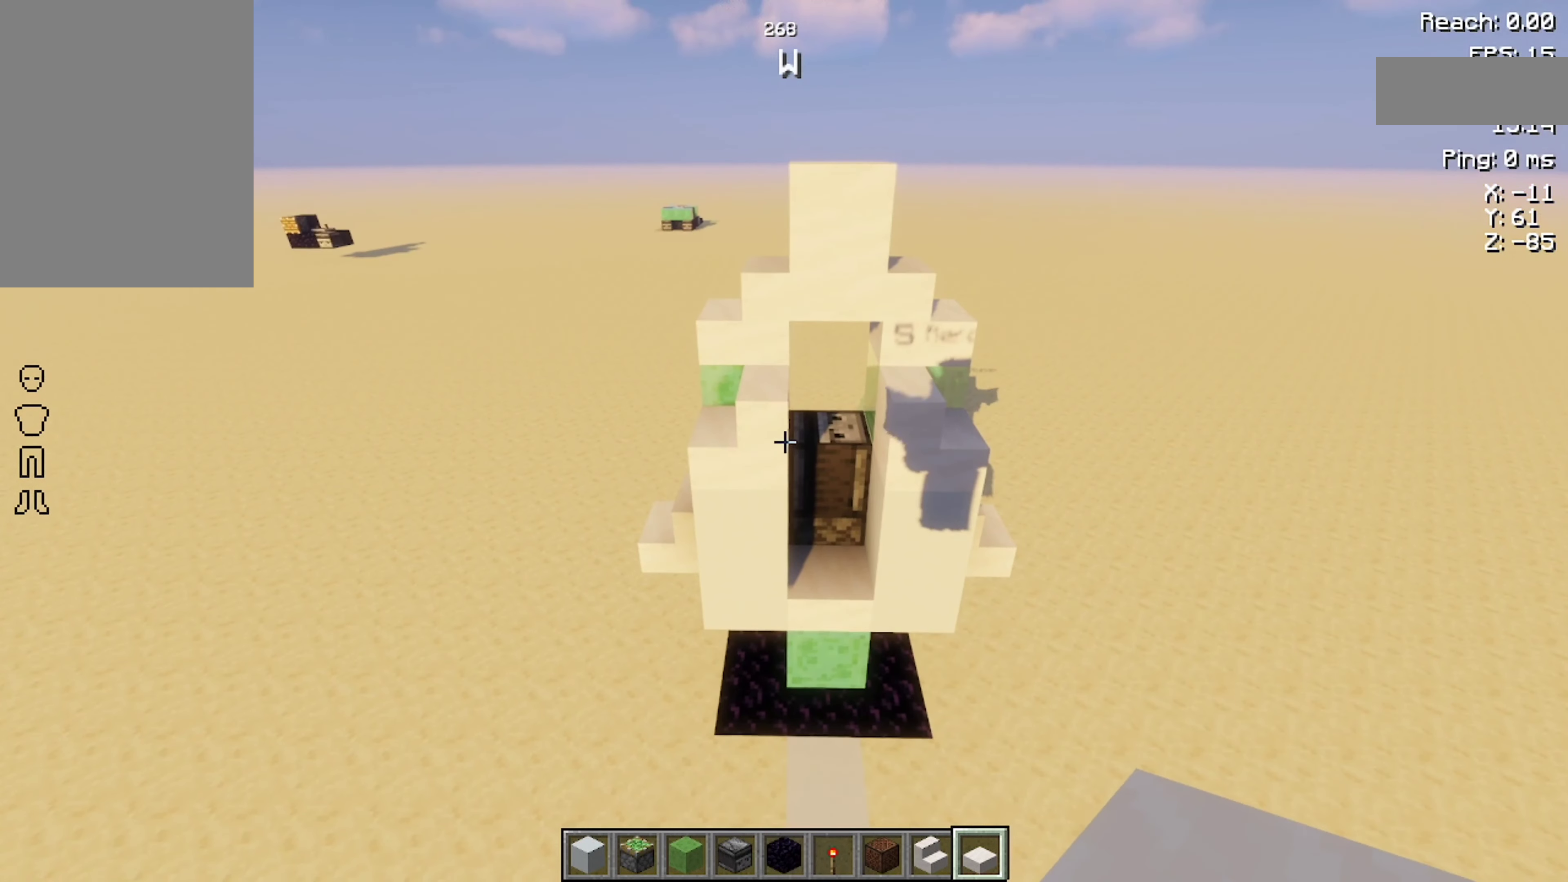
{"keys": [], "mouse": [], "events": []}
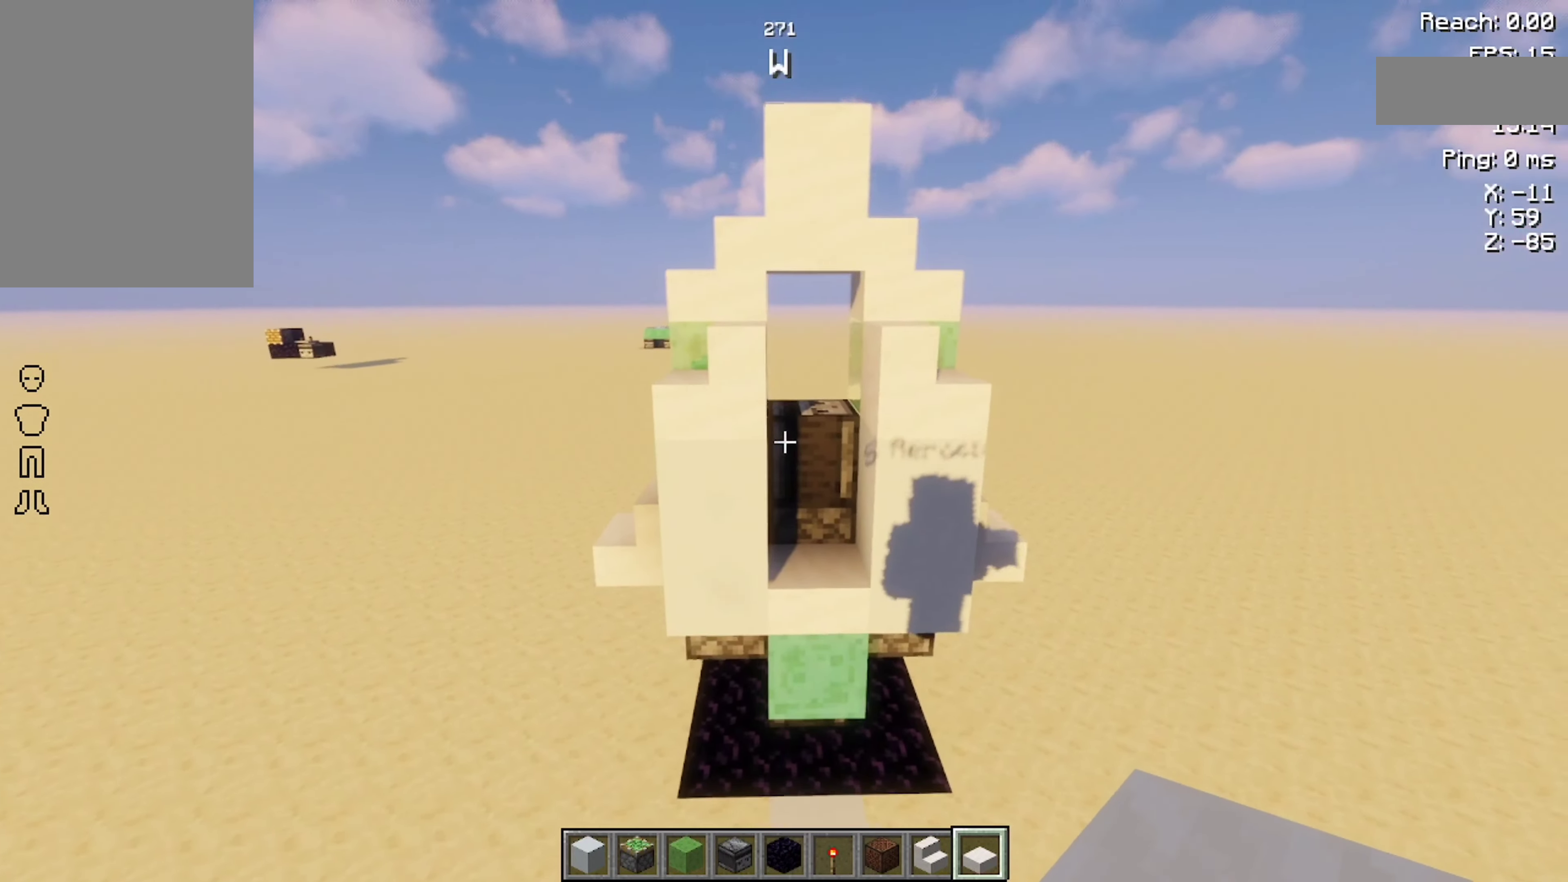
{"keys": [], "mouse": [], "events": [[100, "w", "down"], [166, "a", "down"], [266, "a", "up"], [266, "w", "up"]]}
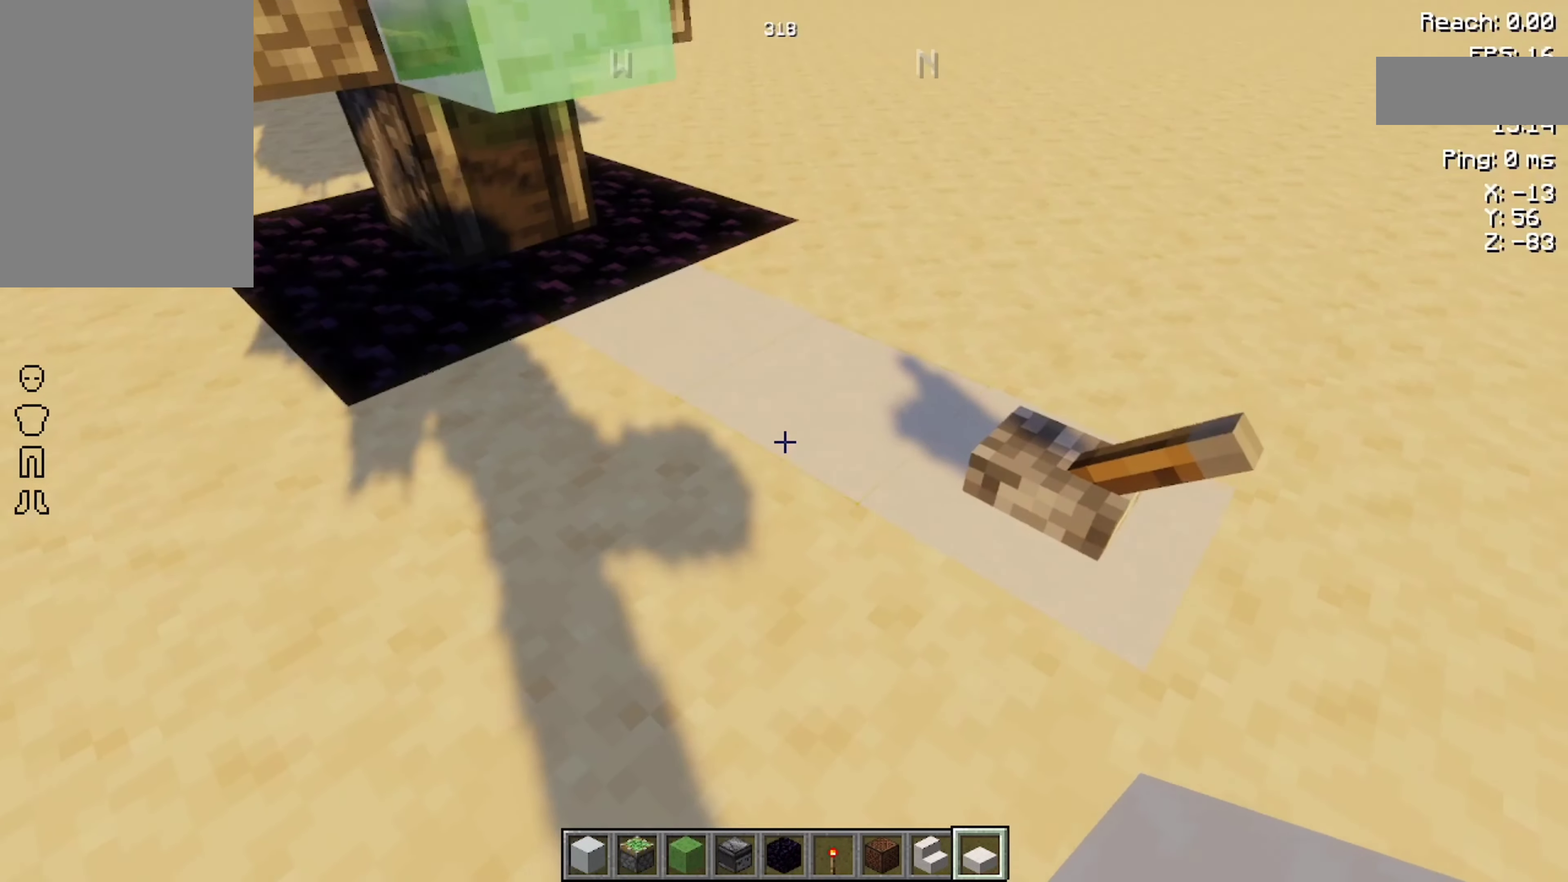
{"keys": ["d", "s"], "mouse": [], "events": [[300, "d", "down"], [366, "s", "down"]]}
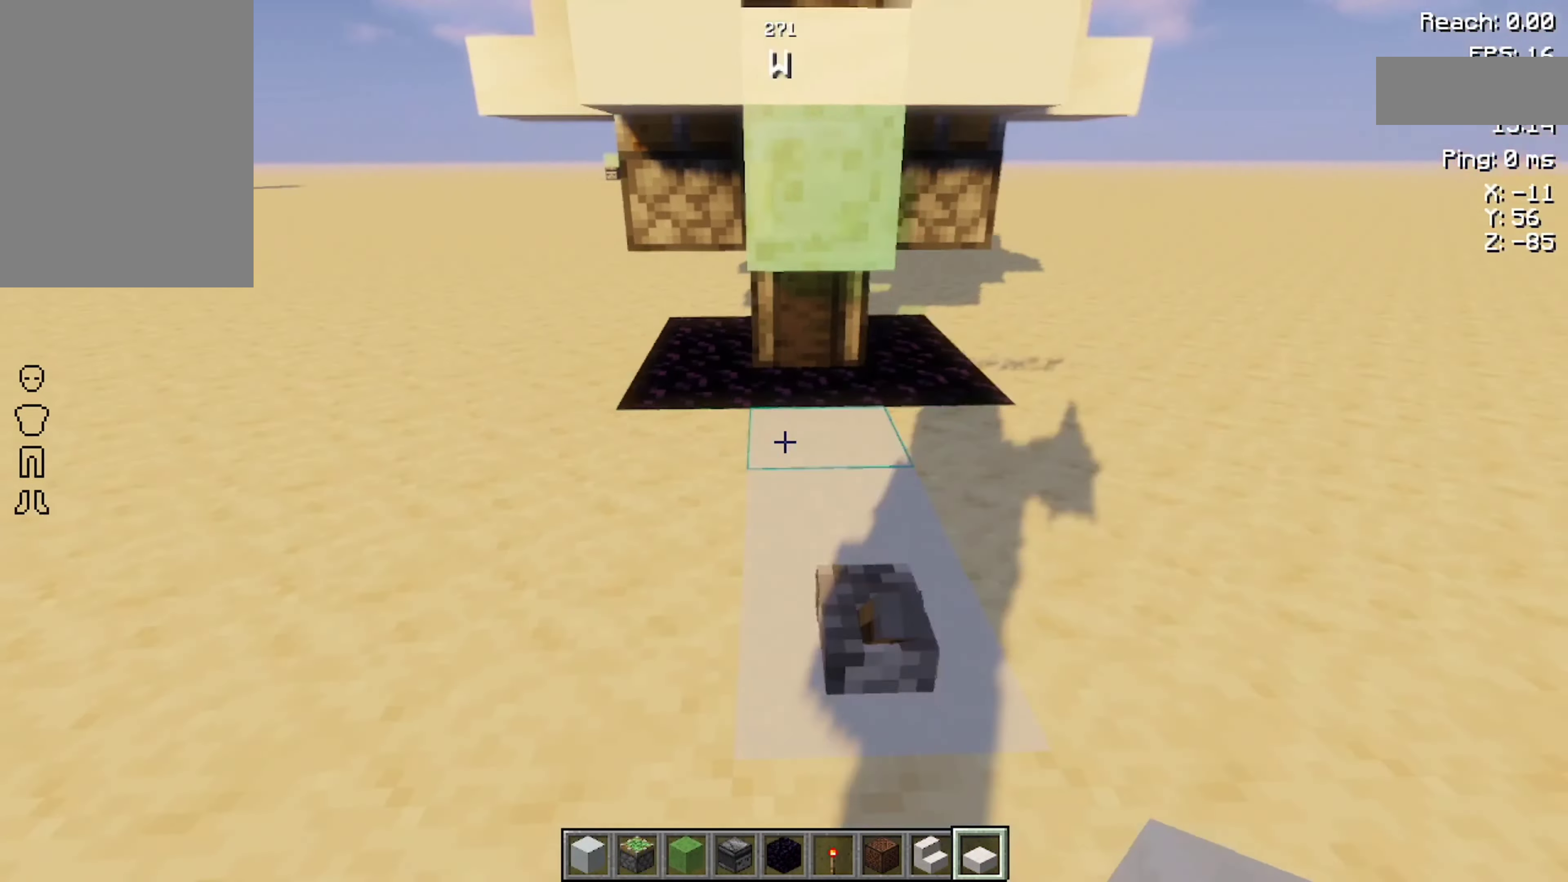
{"keys": [], "mouse": [], "events": [[66, "s", "up"], [234, "d", "up"], [300, "a", "down"], [434, "a", "up"]]}
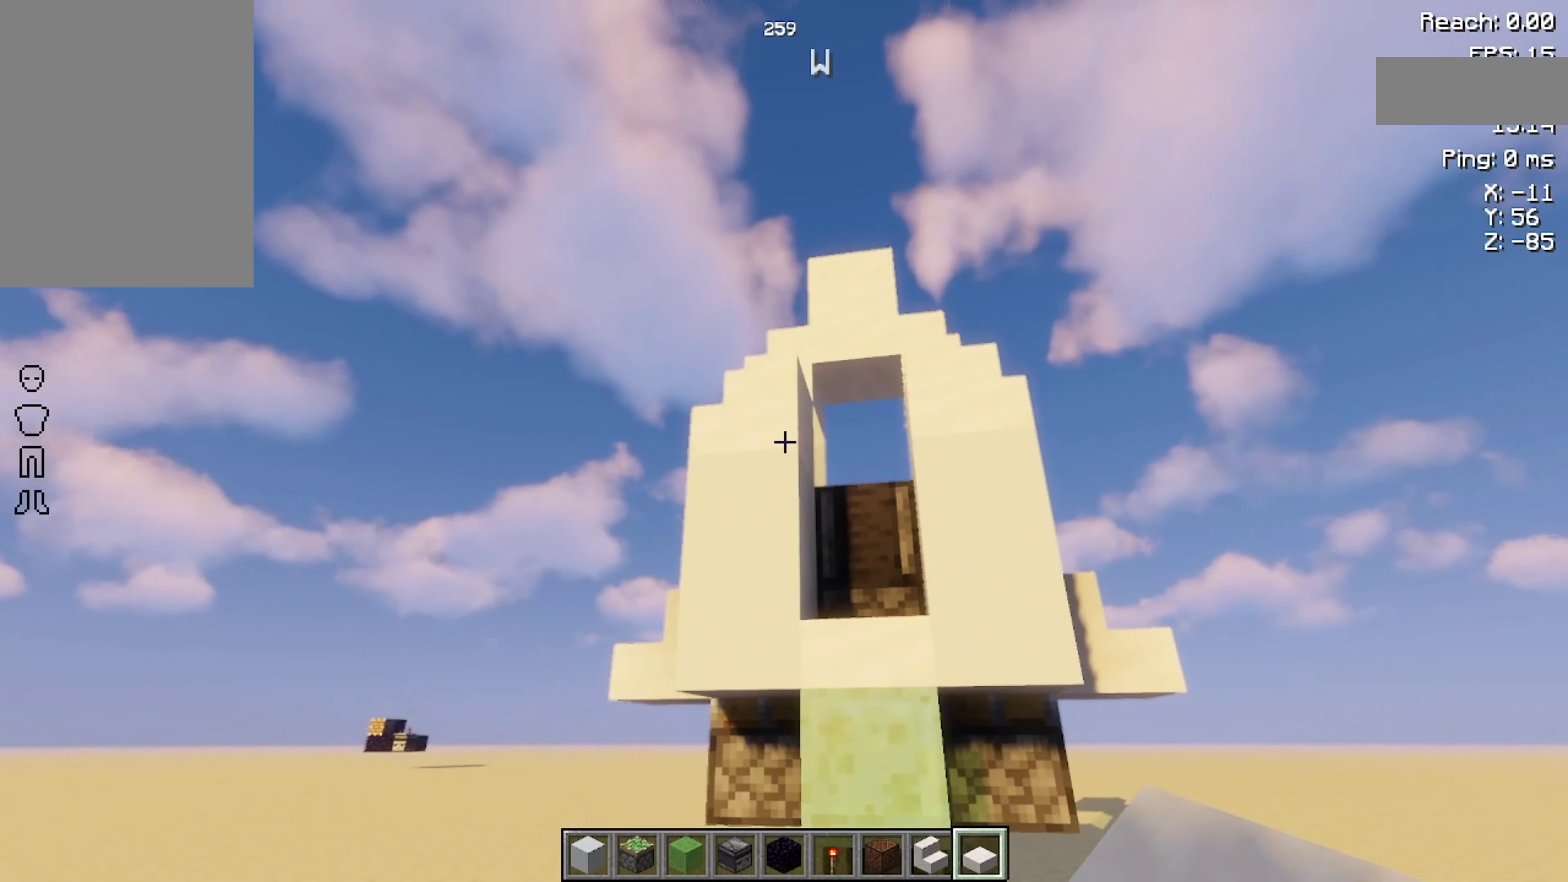
{"keys": [], "mouse": [], "events": []}
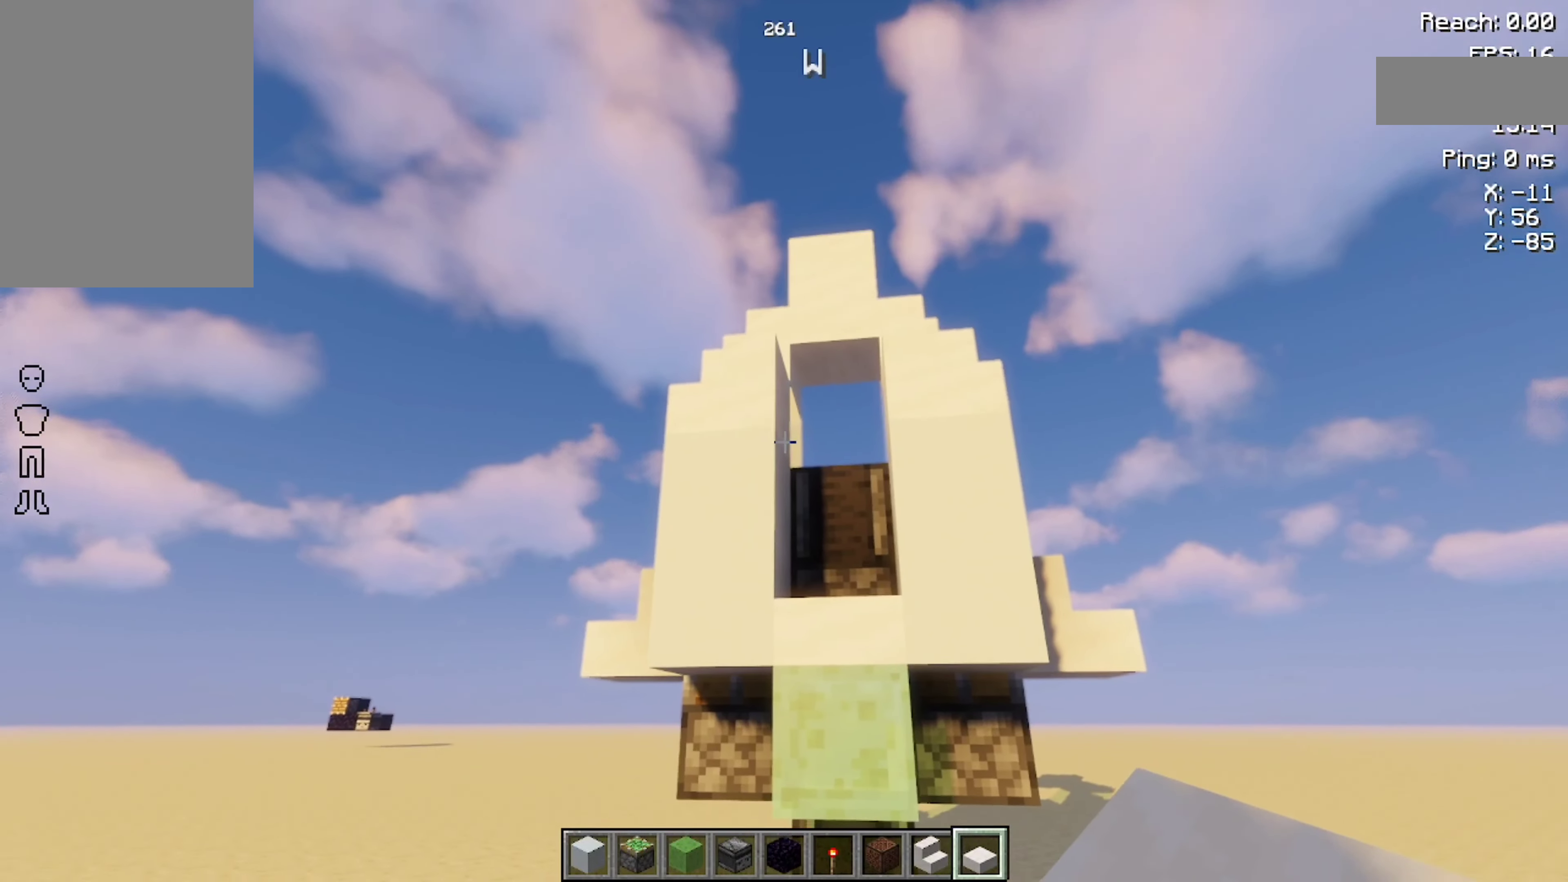
{"keys": [], "mouse": [], "events": []}
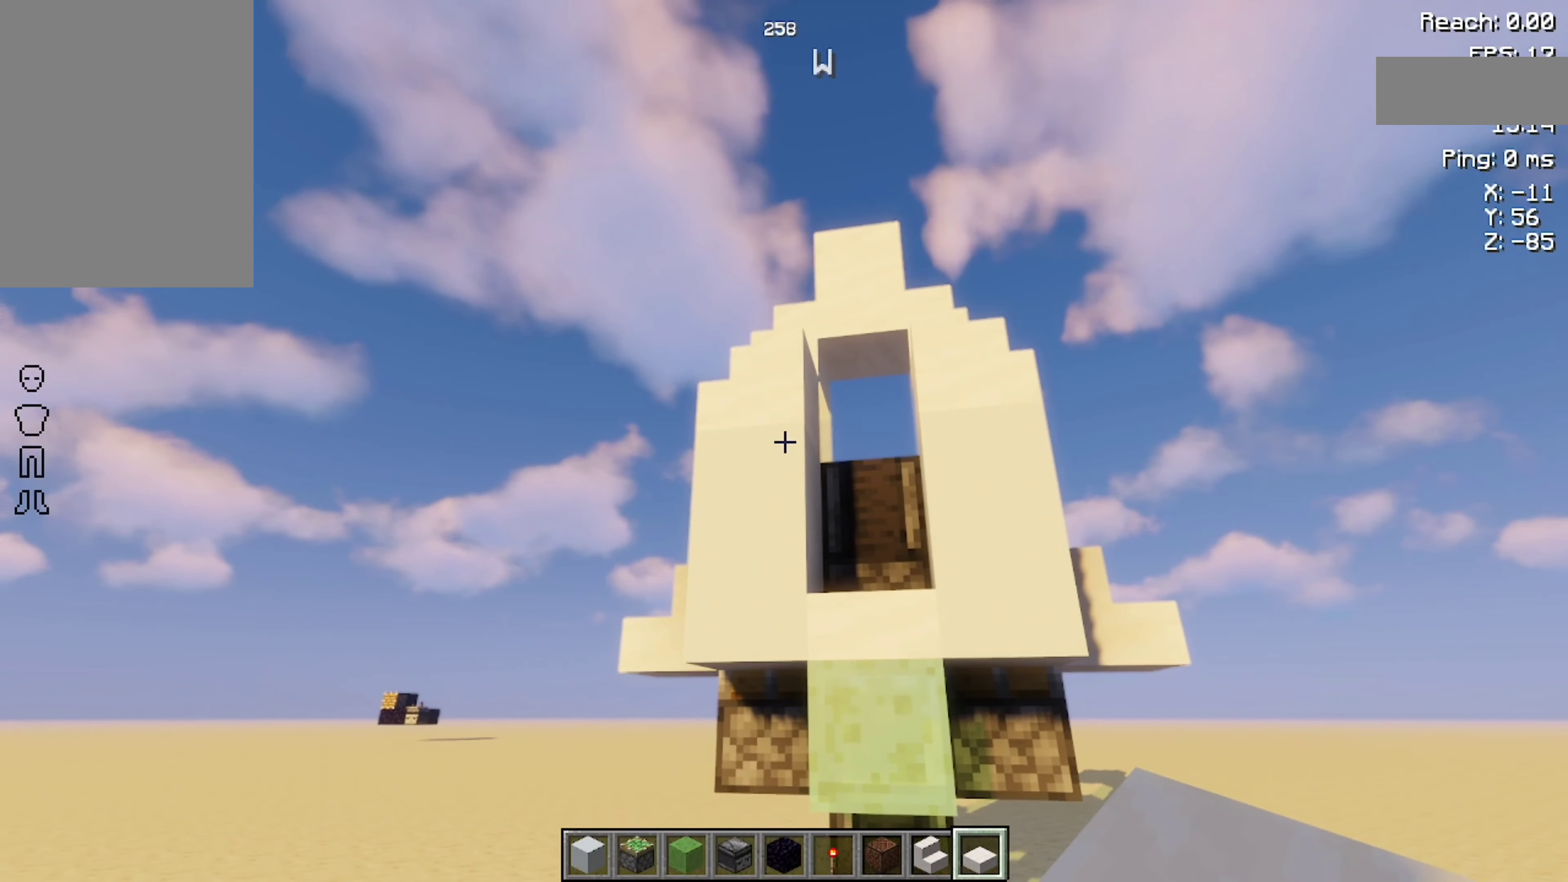
{"keys": [], "mouse": [], "events": [[67, "a", "down"], [67, "w", "down"], [134, "a", "up"], [234, "w", "up"]]}
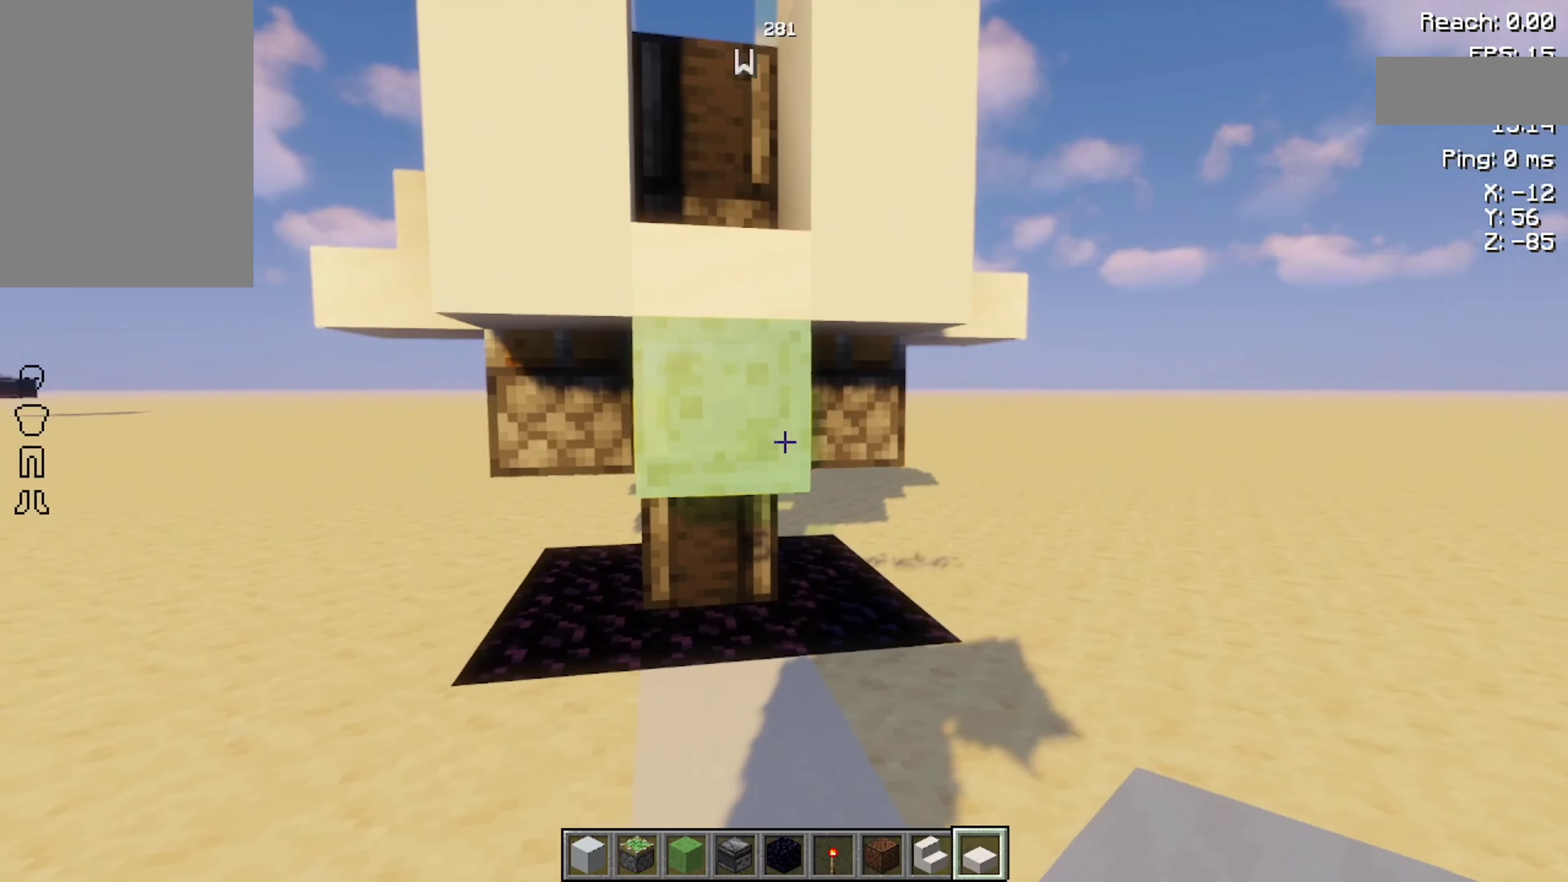
{"keys": ["space", "w"], "mouse": [], "events": [[334, "space", "down"], [367, "space", "up"], [434, "space", "down"], [434, "w", "down"]]}
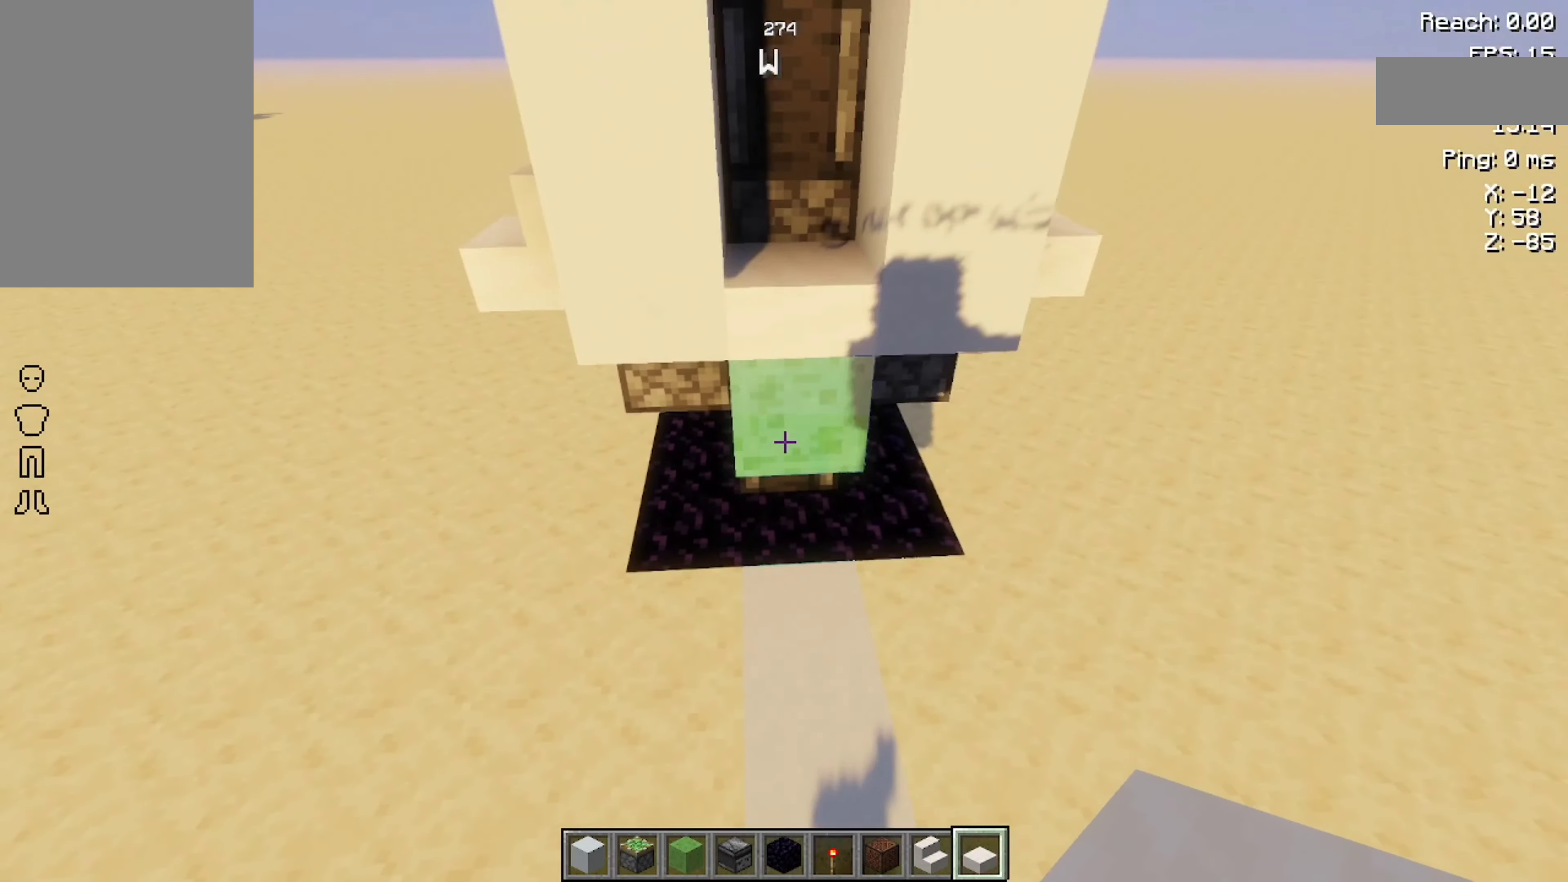
{"keys": [], "mouse": [], "events": [[100, "space", "up"], [134, "w", "up"]]}
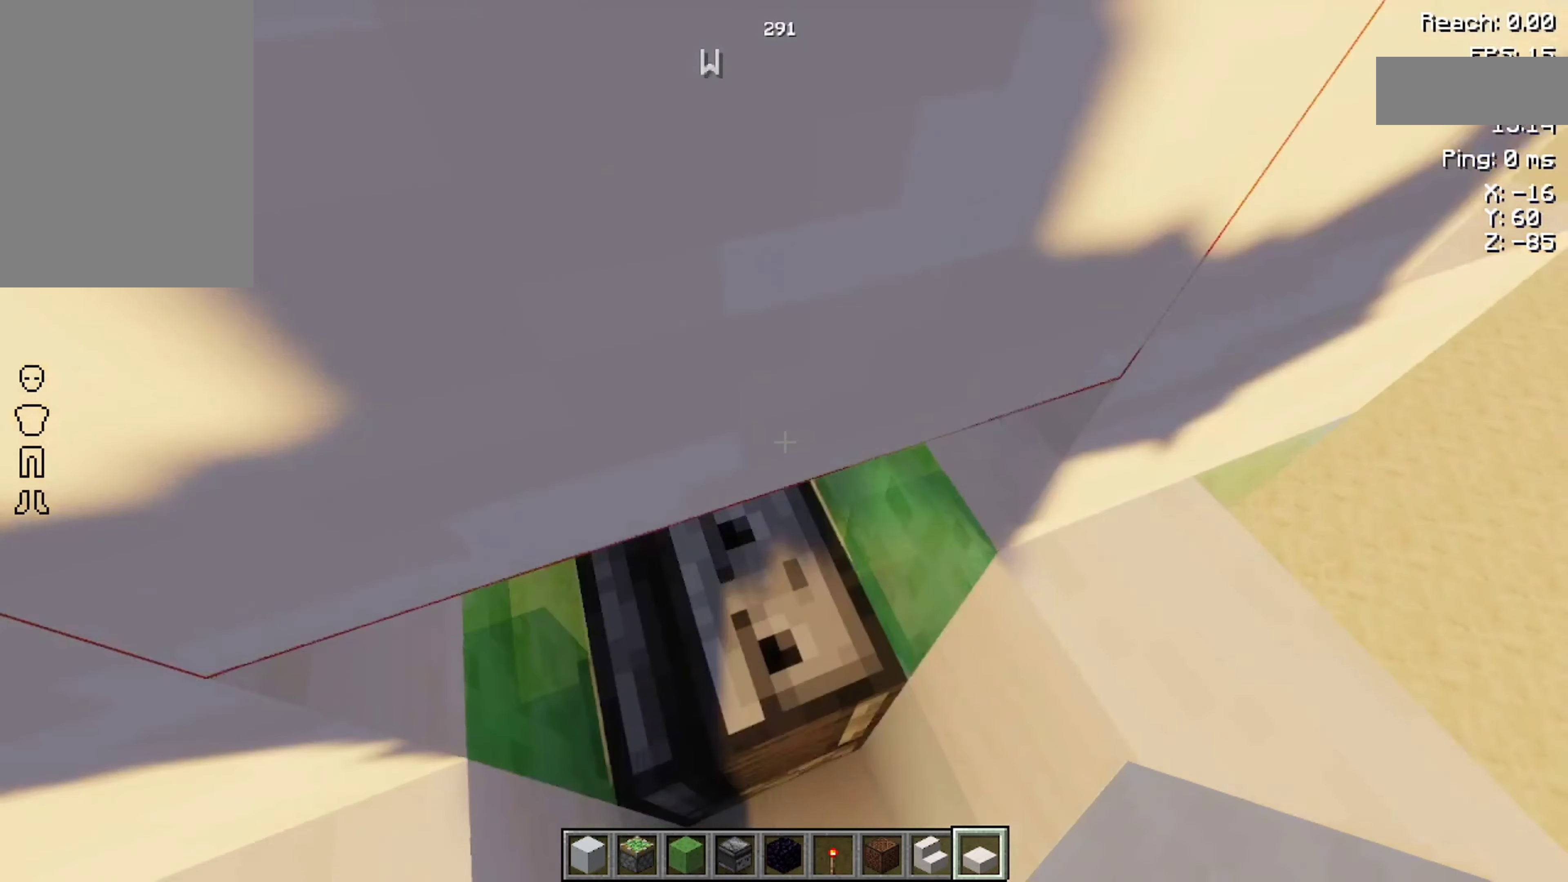
{"keys": [], "mouse": [], "events": [[334, "a", "down"], [400, "a", "up"]]}